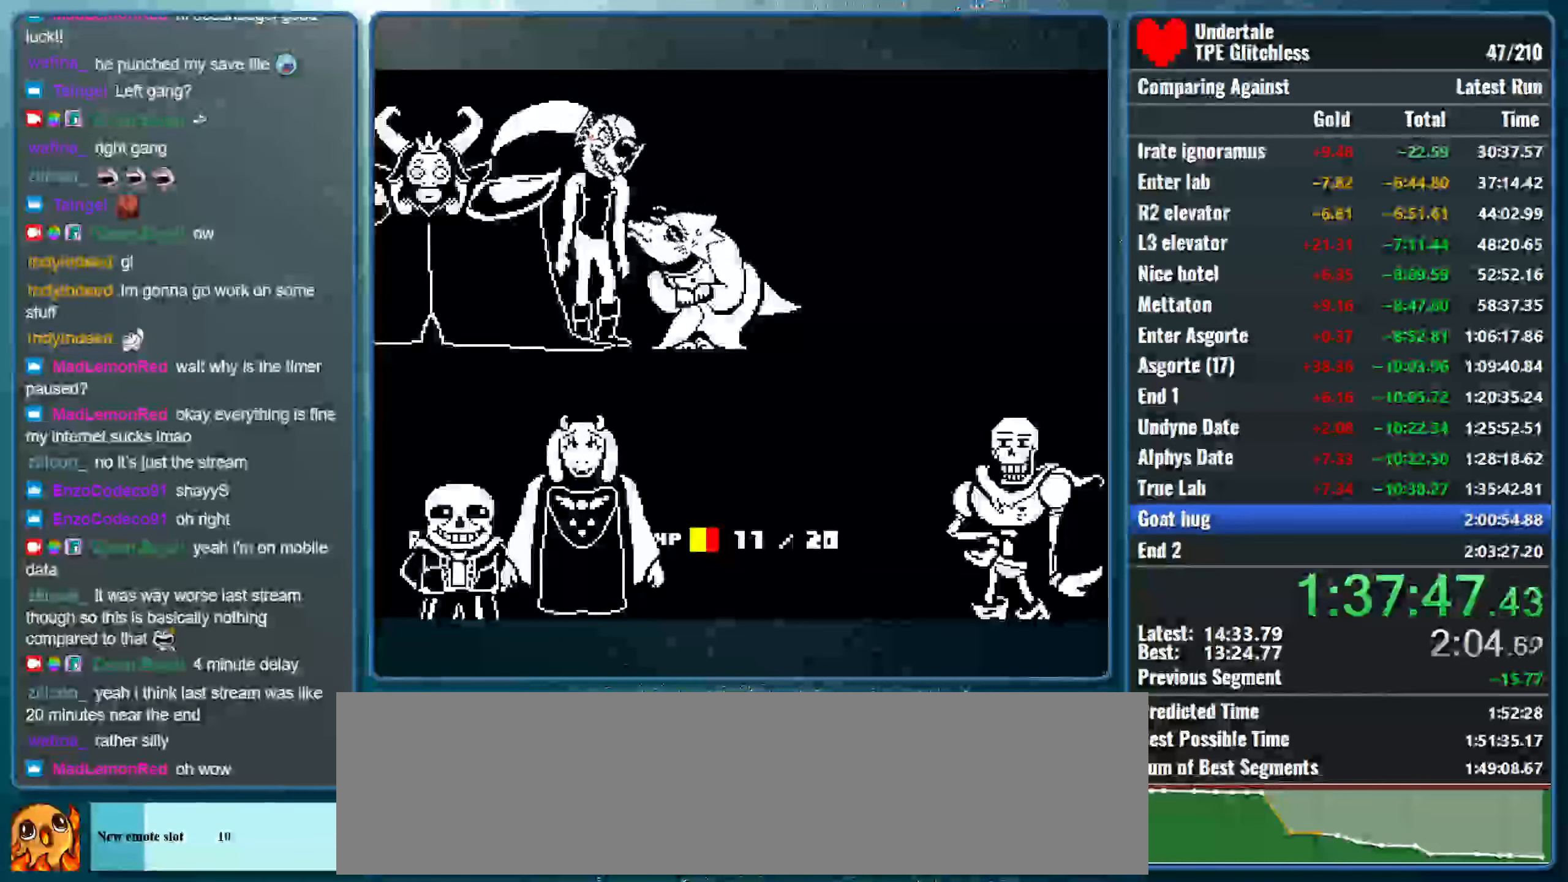
Gameplay with keyboard; each line is a JSON object with the keys held at the frame after it. "events" lists presses ("down") and releases ("up") of "alt", "c", "ctrl", "down", "left", "return", "right", "shift", "space", "up", "x" and "z" between this image and that frame as [ms after this image, input, new state], when the widget could be followed in between. No other keys are recorded. Mouse input is not recorded.
{"keys": ["return", "shift"], "events": [[466, "shift", "down"], [500, "return", "down"]]}
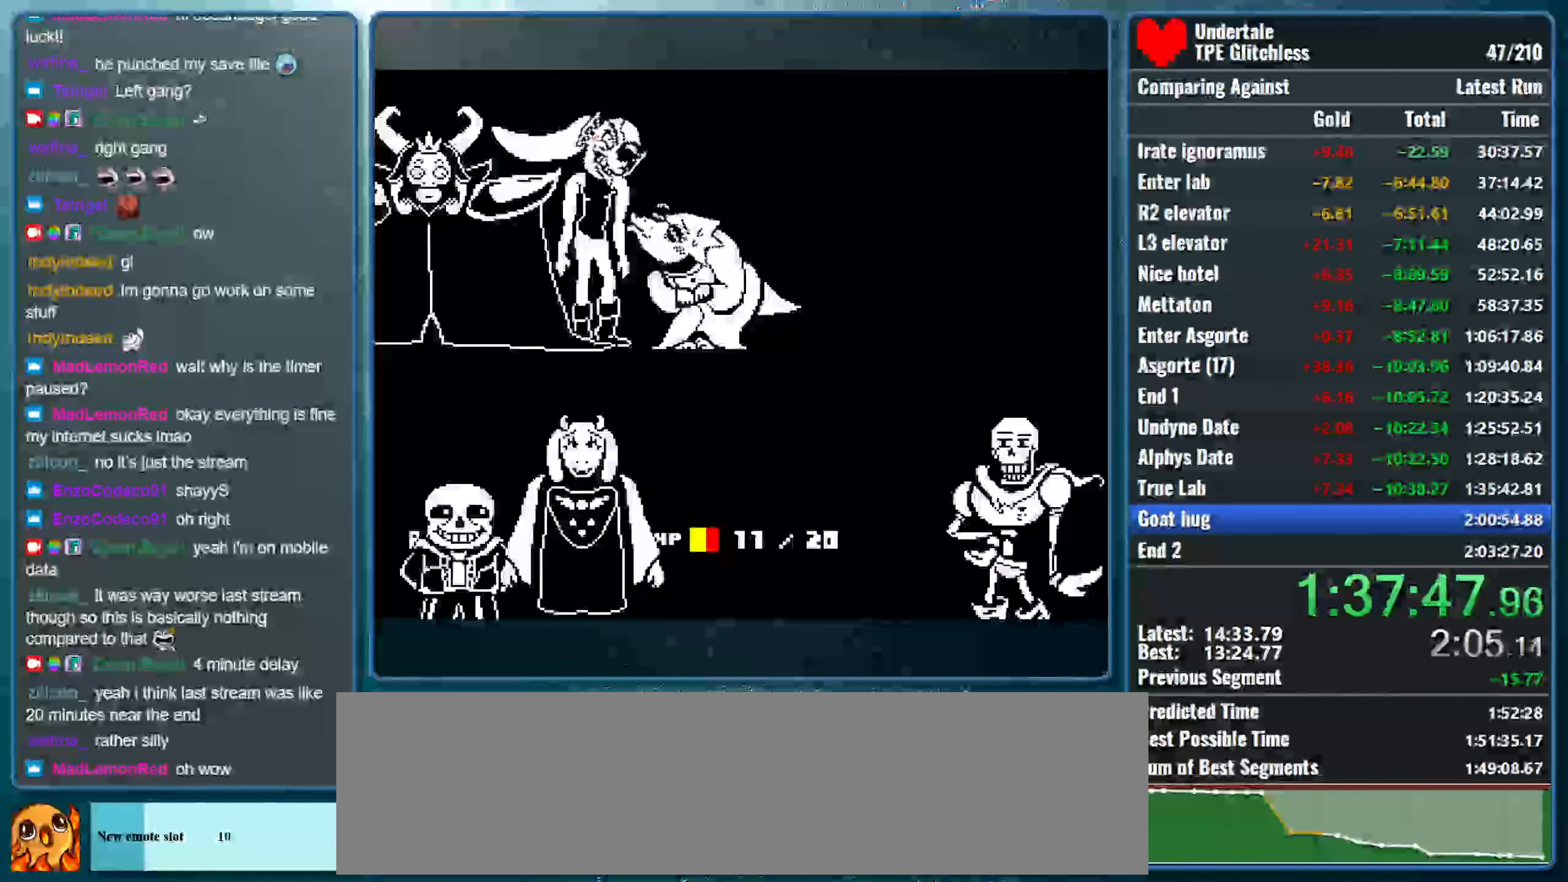
{"keys": ["x"], "events": [[66, "x", "down"], [100, "shift", "up"], [100, "z", "down"], [133, "return", "up"], [133, "z", "up"], [166, "shift", "down"], [200, "return", "down"], [233, "x", "up"], [266, "x", "down"], [300, "return", "up"], [300, "shift", "up"], [333, "z", "down"], [366, "shift", "down"], [366, "z", "up"], [433, "return", "down"], [433, "x", "up"], [466, "x", "down"], [500, "return", "up"], [500, "shift", "up"]]}
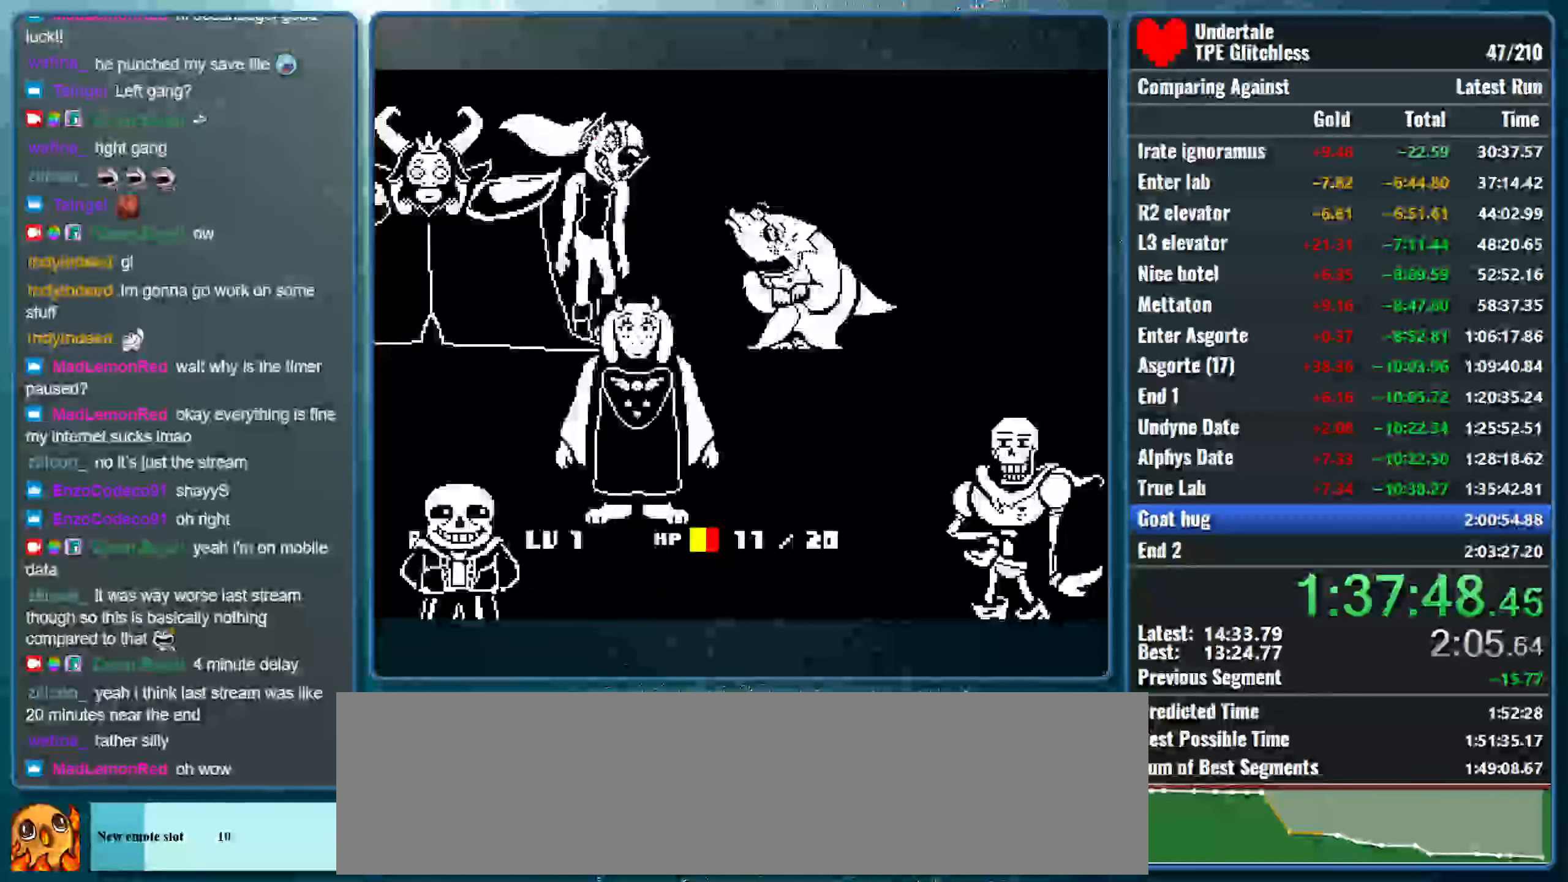
{"keys": ["shift", "x"], "events": [[33, "z", "down"], [100, "shift", "down"], [100, "z", "up"], [133, "return", "down"], [166, "x", "up"], [200, "x", "down"], [233, "return", "up"], [233, "shift", "up"], [233, "z", "down"], [300, "shift", "down"], [300, "z", "up"], [333, "return", "down"], [366, "x", "up"], [400, "x", "down"], [433, "return", "up"], [433, "shift", "up"], [466, "z", "down"], [500, "shift", "down"], [500, "z", "up"]]}
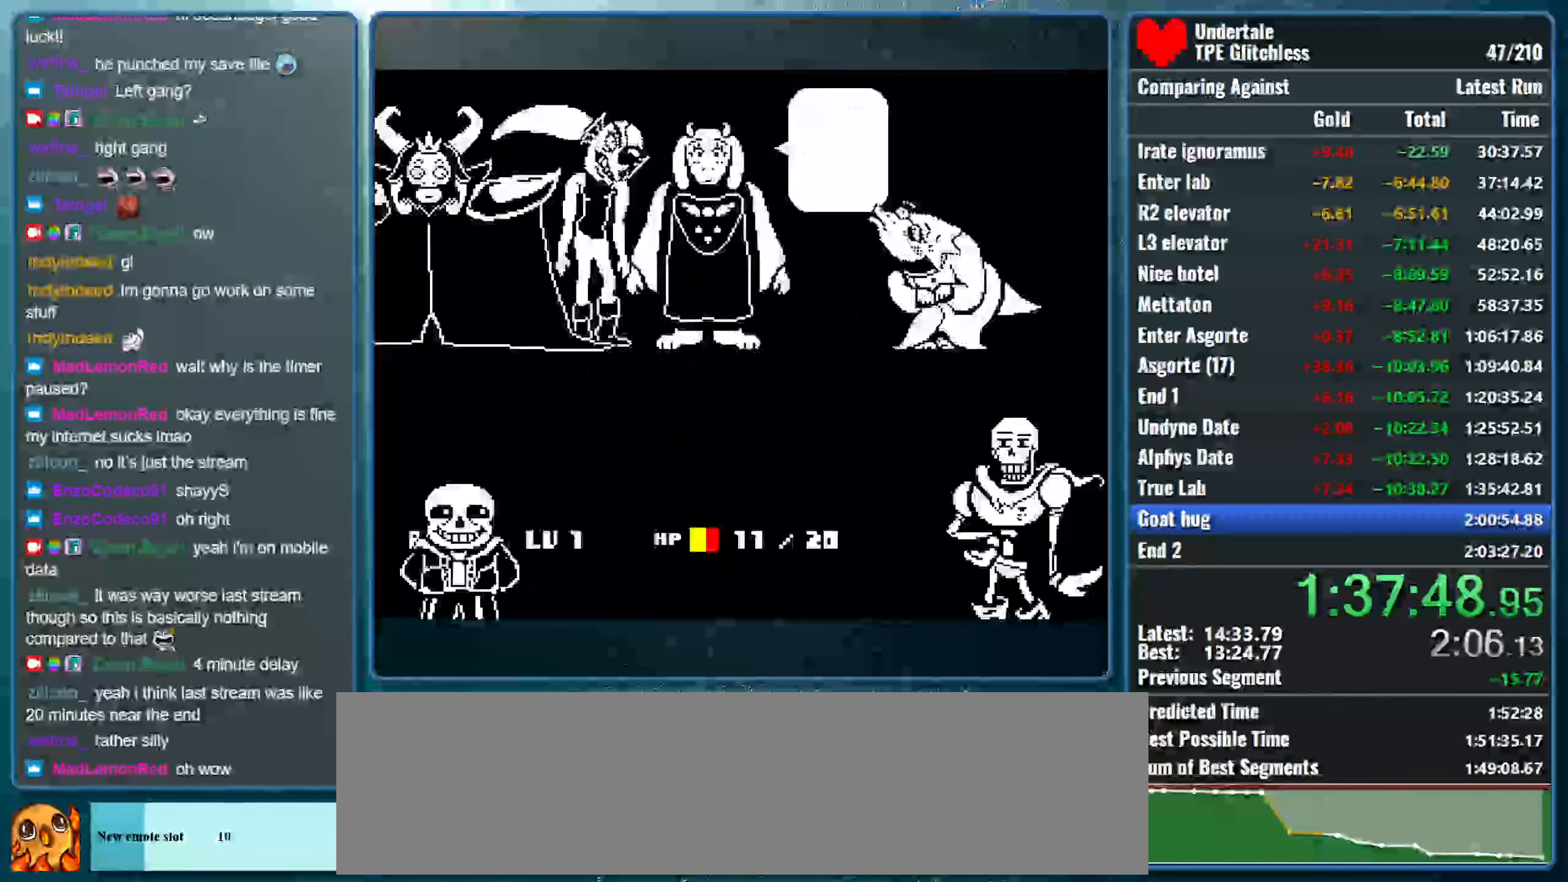
{"keys": ["return", "shift", "x"], "events": [[67, "return", "down"], [67, "x", "up"], [100, "x", "down"], [167, "return", "up"], [167, "shift", "up"], [167, "z", "down"], [234, "shift", "down"], [234, "z", "up"], [267, "return", "down"], [300, "x", "up"], [334, "x", "down"], [367, "return", "up"], [367, "shift", "up"], [367, "z", "down"], [434, "shift", "down"], [434, "z", "up"], [467, "return", "down"]]}
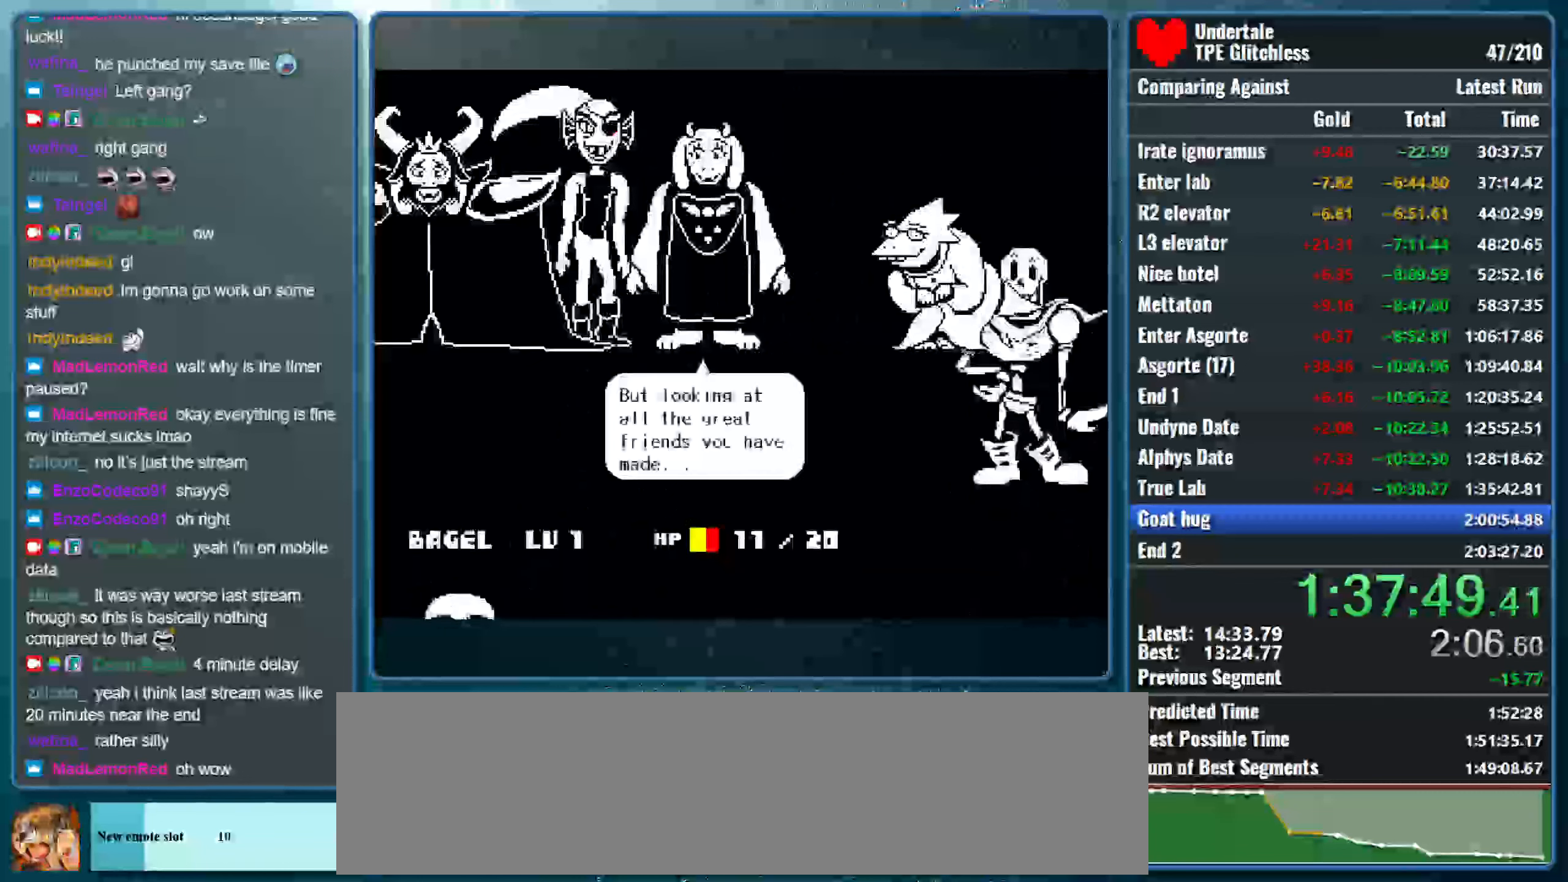
{"keys": ["return", "shift"], "events": [[33, "x", "up"], [67, "x", "down"], [100, "return", "up"], [133, "shift", "up"], [133, "z", "down"], [200, "shift", "down"], [200, "z", "up"], [233, "return", "down"], [333, "return", "up"], [333, "shift", "up"], [333, "z", "down"], [400, "shift", "down"], [433, "return", "down"], [433, "z", "up"], [467, "x", "up"]]}
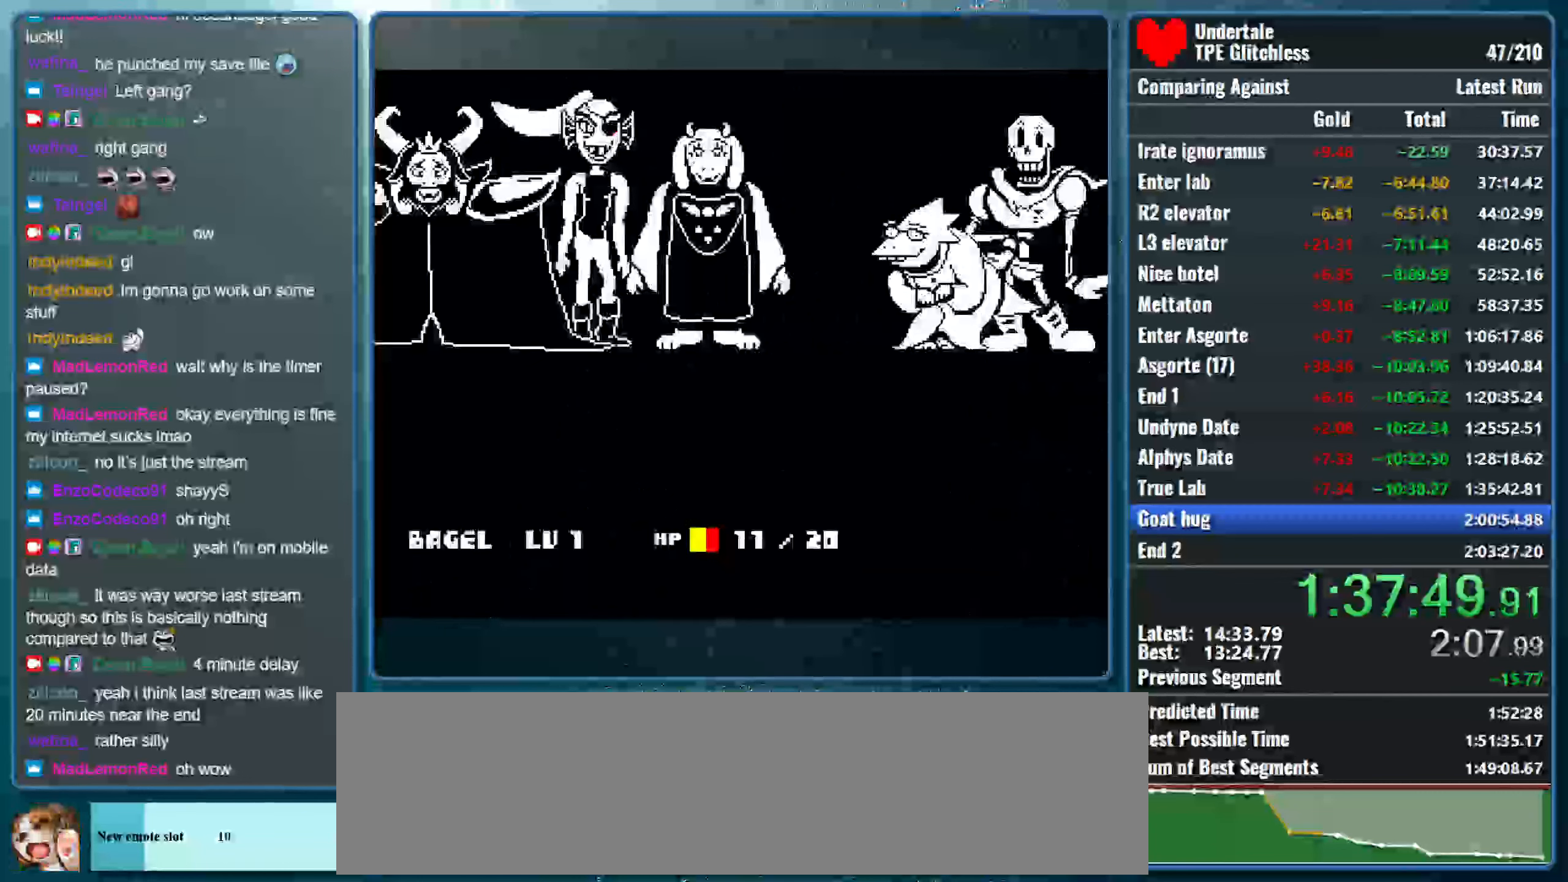
{"keys": ["x"], "events": [[33, "return", "up"], [33, "x", "down"], [67, "shift", "up"], [67, "z", "down"], [100, "z", "up"], [133, "shift", "down"], [167, "return", "down"], [200, "x", "up"], [233, "x", "down"], [267, "return", "up"], [267, "shift", "up"], [300, "z", "down"], [333, "shift", "down"], [367, "z", "up"], [400, "return", "down"], [433, "x", "up"], [500, "return", "up"], [500, "shift", "up"], [500, "x", "down"]]}
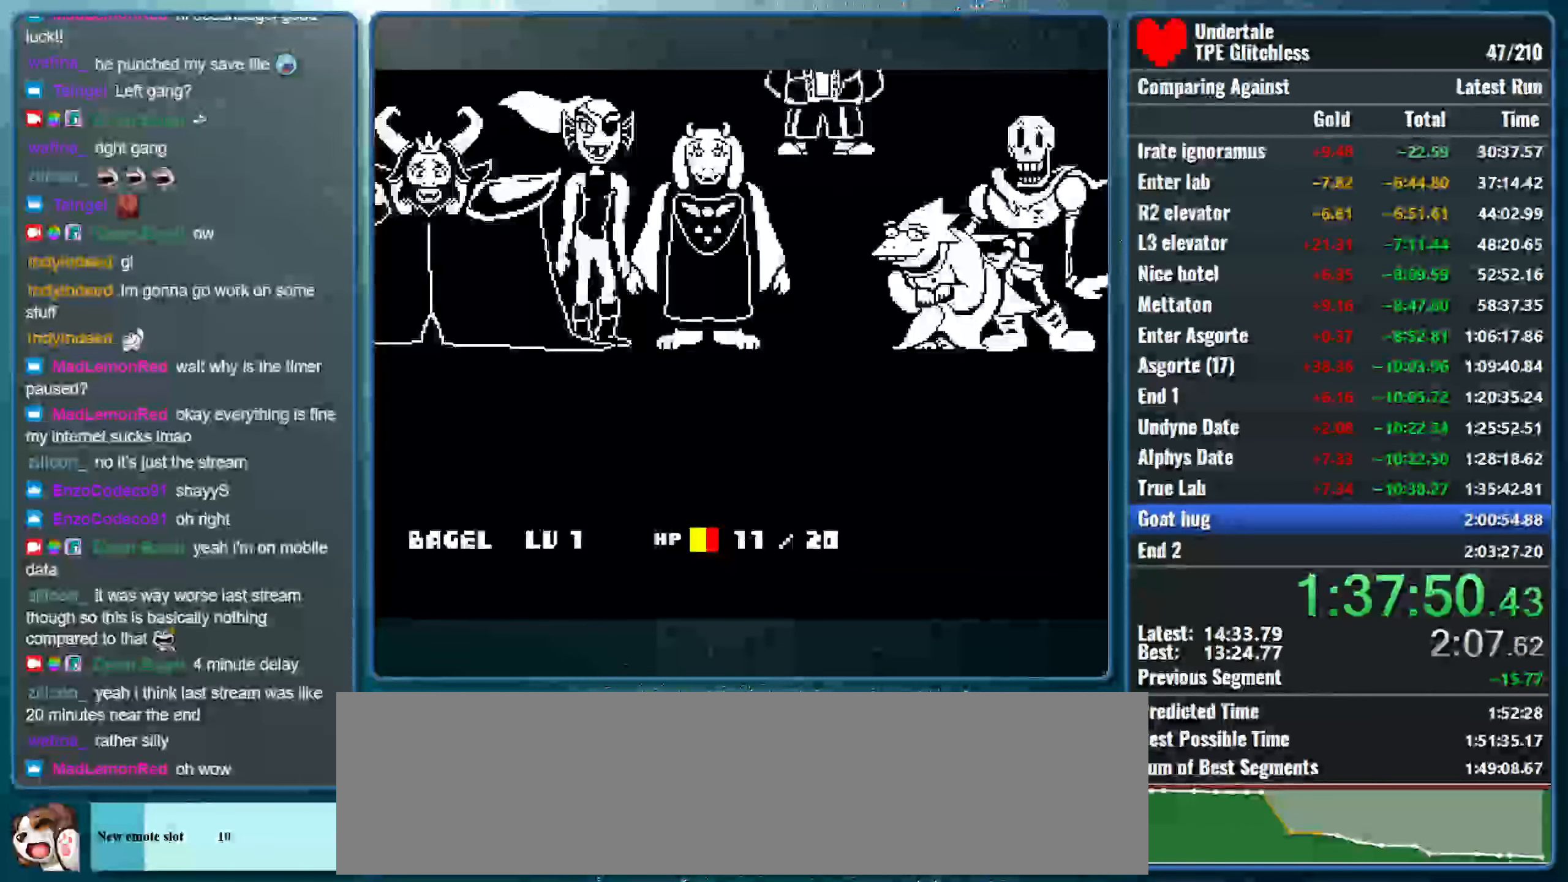
{"keys": ["x"], "events": [[33, "z", "down"], [67, "shift", "down"], [67, "z", "up"], [133, "return", "down"], [133, "x", "up"], [200, "x", "down"], [233, "return", "up"], [233, "shift", "up"], [233, "z", "down"], [300, "shift", "down"], [300, "z", "up"], [333, "return", "down"], [367, "x", "up"], [433, "x", "down"], [467, "return", "up"], [467, "shift", "up"], [467, "z", "down"], [500, "z", "up"]]}
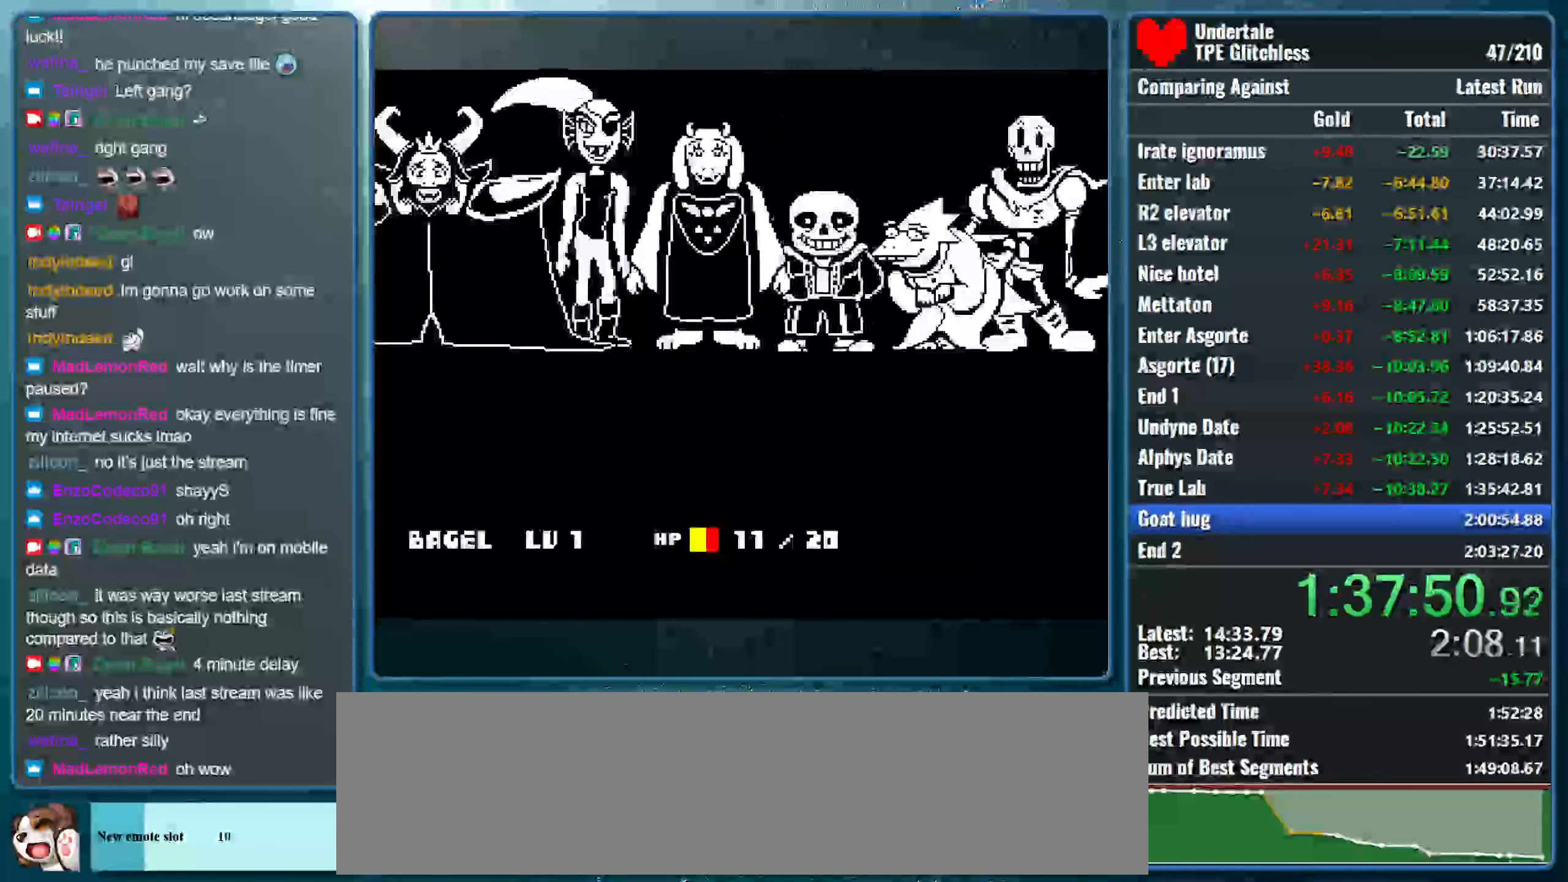
{"keys": ["shift", "x"], "events": [[33, "shift", "down"], [67, "return", "down"], [100, "x", "up"], [167, "x", "down"], [200, "return", "up"], [200, "shift", "up"], [200, "z", "down"], [233, "shift", "down"], [267, "z", "up"], [300, "return", "down"], [333, "x", "up"], [400, "return", "up"], [400, "x", "down"], [433, "shift", "up"], [433, "z", "down"], [467, "z", "up"], [500, "shift", "down"]]}
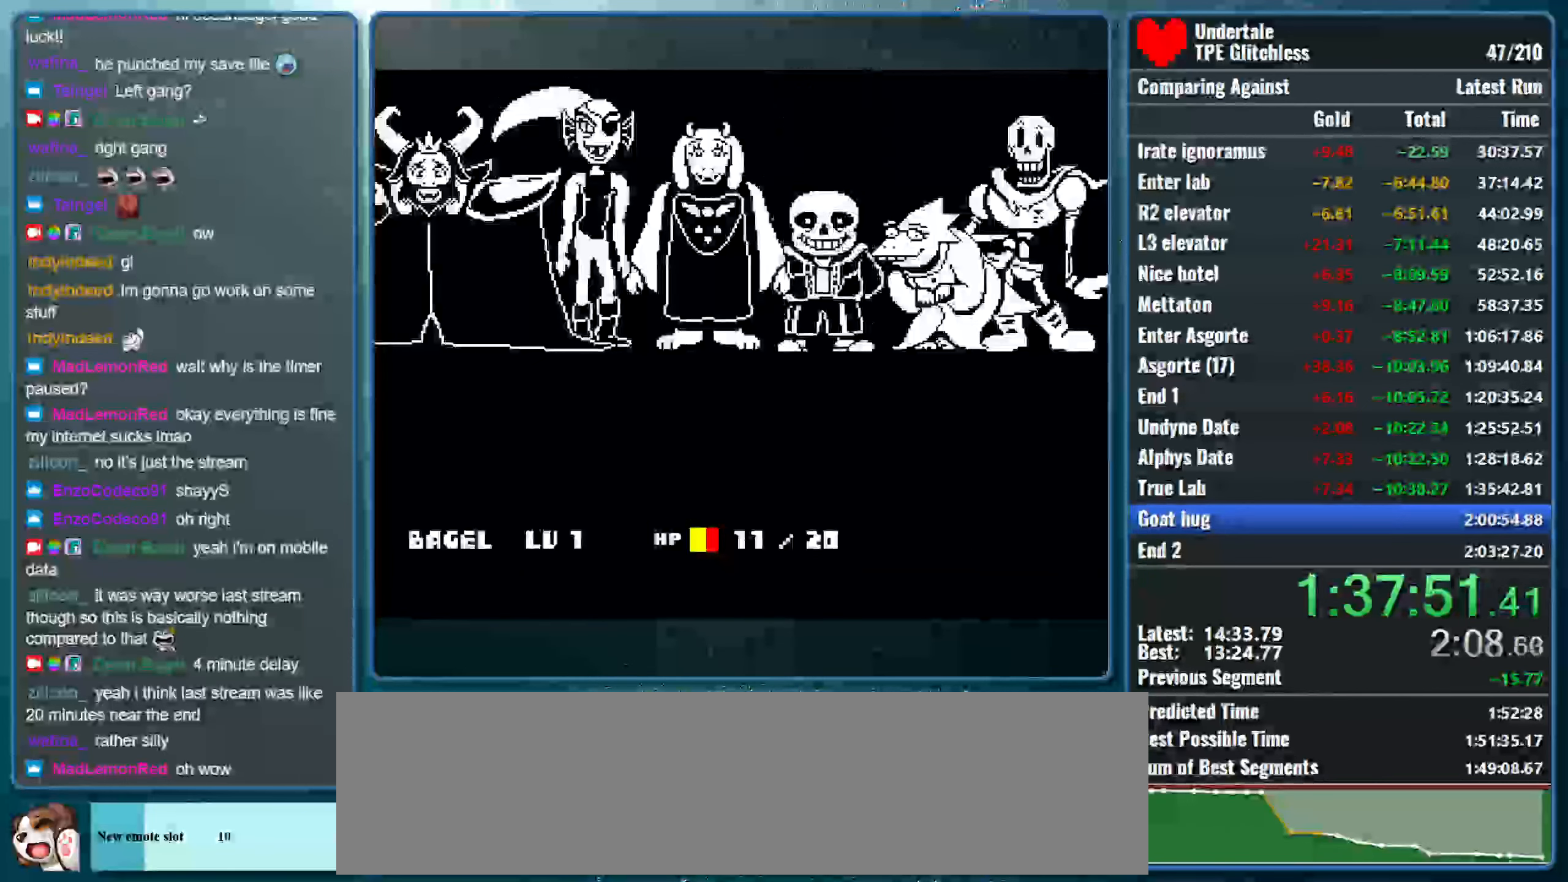
{"keys": ["shift", "x"], "events": [[33, "return", "down"], [33, "x", "up"], [133, "x", "down"], [167, "return", "up"], [167, "shift", "up"], [167, "z", "down"], [233, "shift", "down"], [267, "z", "up"], [300, "return", "down"], [300, "x", "up"], [367, "return", "up"], [367, "x", "down"], [400, "shift", "up"], [400, "z", "down"], [467, "shift", "down"], [500, "z", "up"]]}
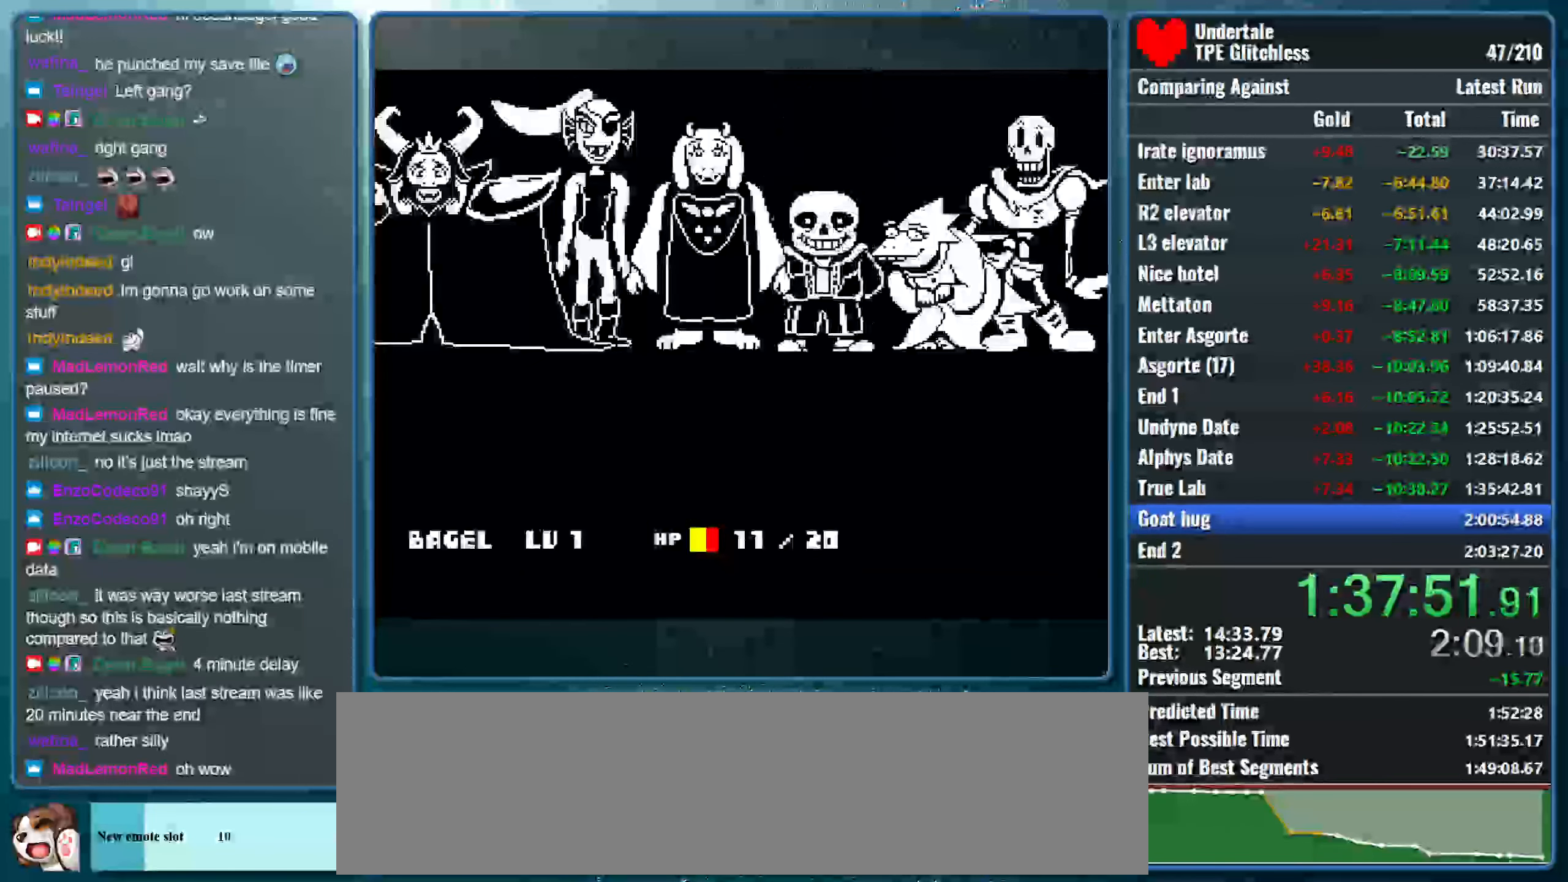
{"keys": ["return", "shift"], "events": [[33, "return", "down"], [33, "x", "up"], [100, "x", "down"], [133, "return", "up"], [133, "shift", "up"], [167, "z", "down"], [200, "shift", "down"], [233, "z", "up"], [267, "return", "down"], [267, "x", "up"], [333, "x", "down"], [367, "return", "up"], [367, "shift", "up"], [367, "z", "down"], [433, "shift", "down"], [433, "z", "up"], [467, "return", "down"], [500, "x", "up"]]}
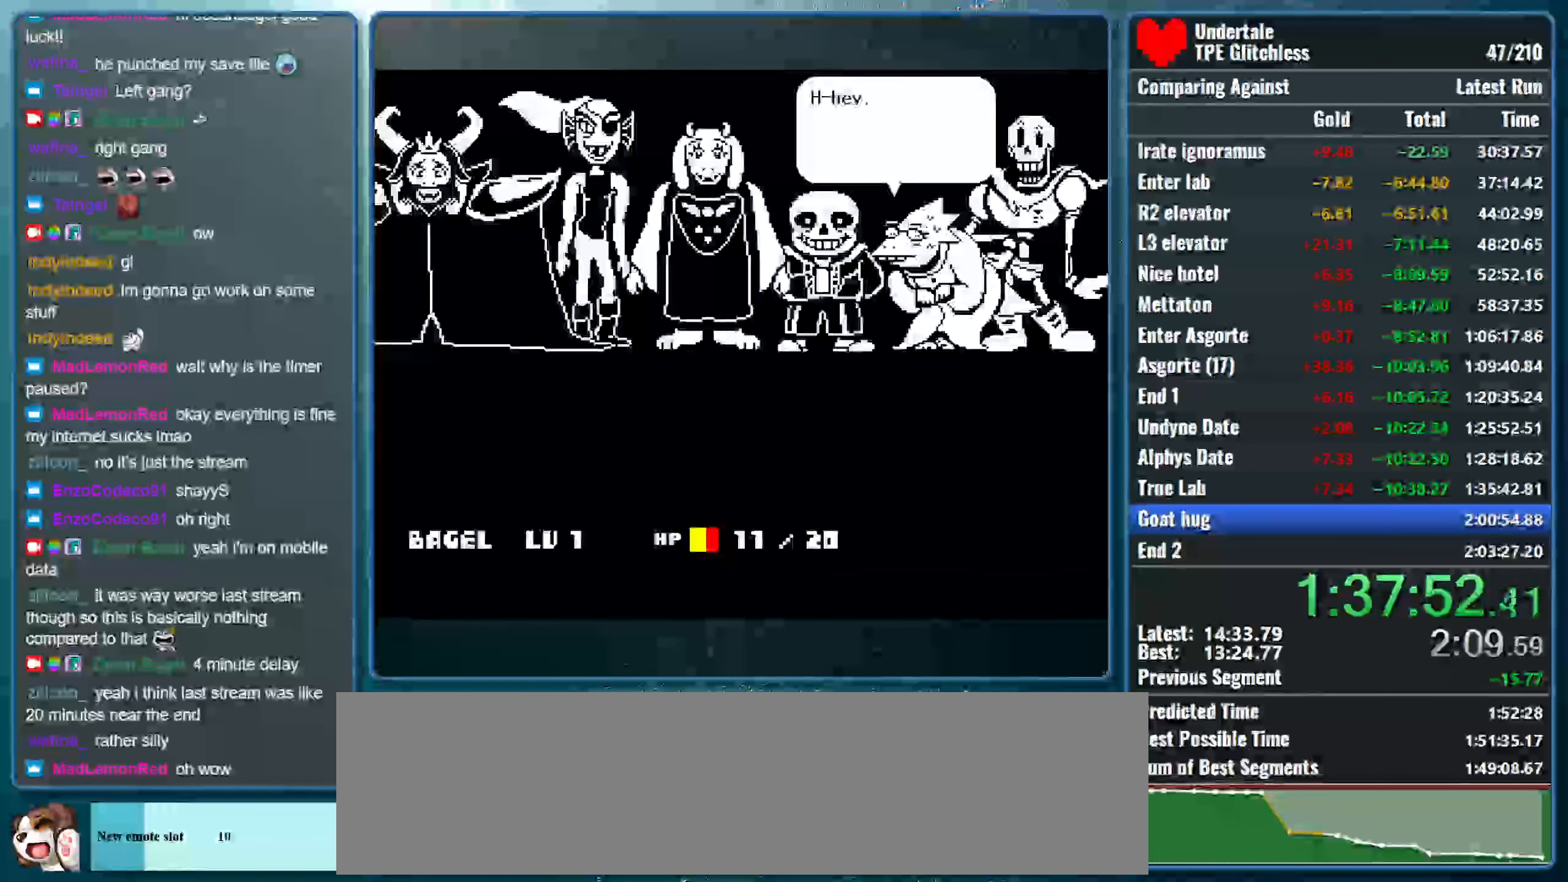
{"keys": ["x"], "events": [[67, "return", "up"], [67, "shift", "up"], [67, "x", "down"], [100, "z", "down"], [167, "shift", "down"], [167, "z", "up"], [200, "return", "down"], [200, "x", "up"], [267, "return", "up"], [267, "x", "down"], [300, "shift", "up"], [300, "z", "down"], [367, "shift", "down"], [400, "return", "down"], [400, "z", "up"], [433, "x", "up"], [500, "return", "up"], [500, "shift", "up"], [500, "x", "down"]]}
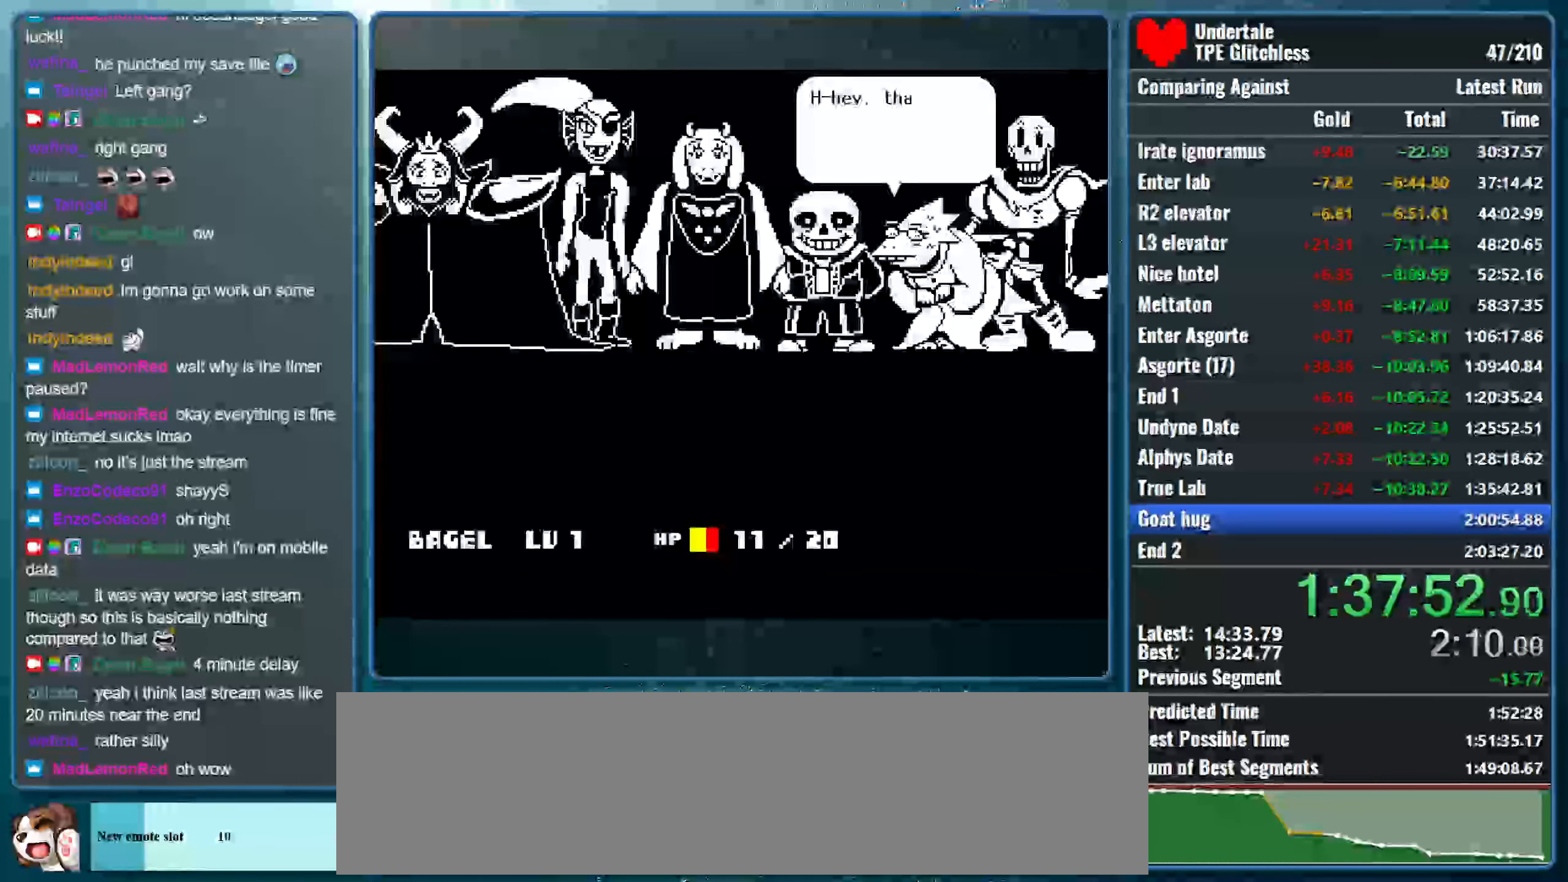
{"keys": ["return"], "events": [[133, "x", "up"], [333, "return", "down"], [367, "z", "down"], [433, "return", "up"], [500, "return", "down"], [500, "z", "up"]]}
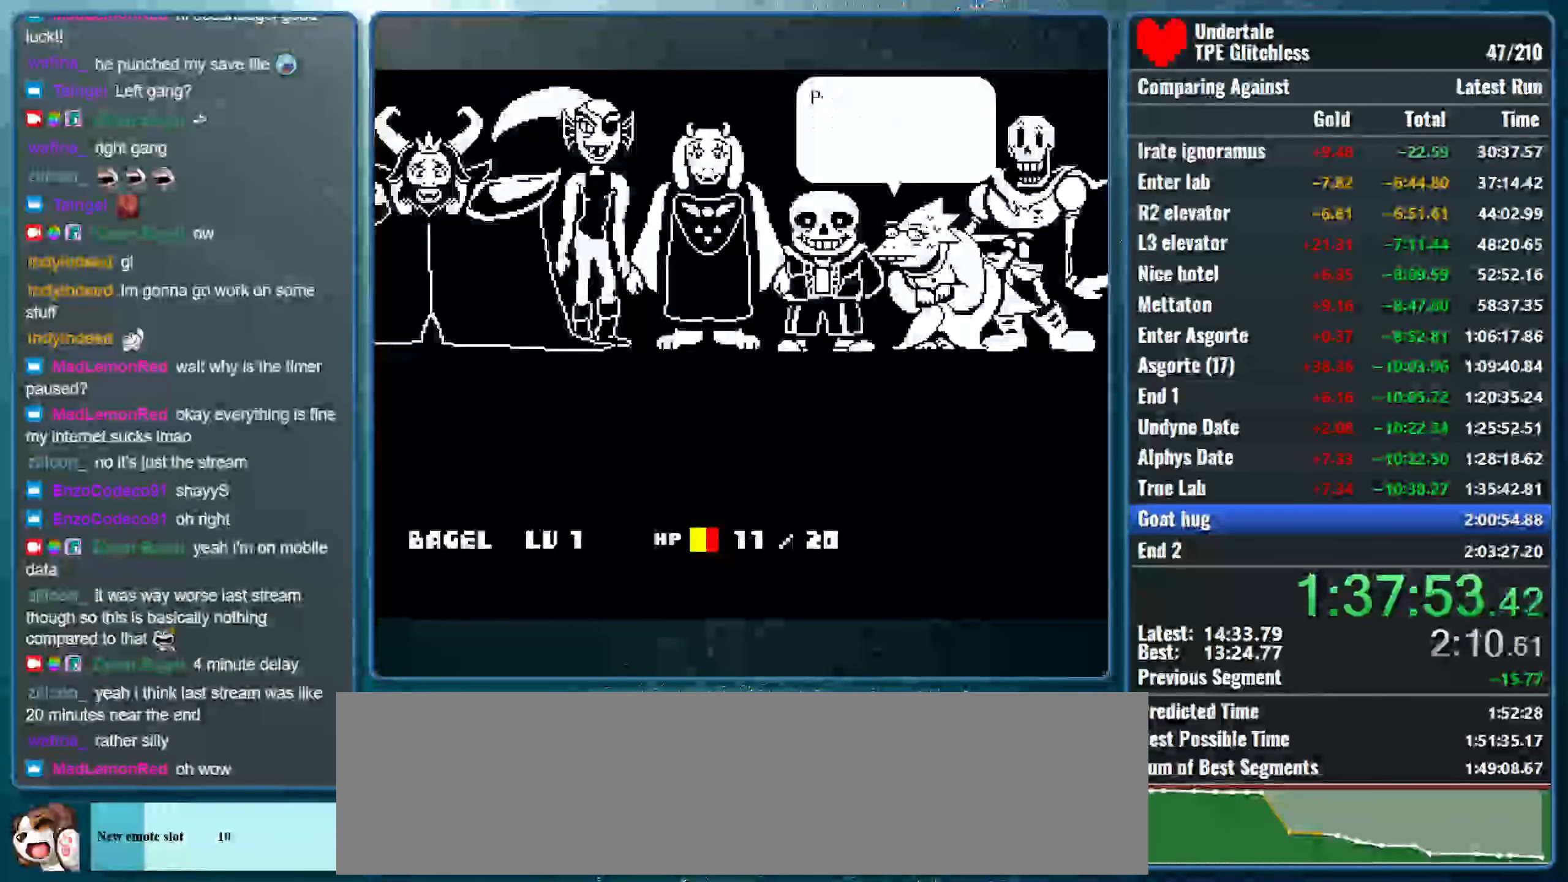
{"keys": ["return"], "events": [[33, "z", "down"], [67, "return", "up"], [200, "return", "down"], [267, "return", "up"], [267, "z", "up"], [333, "return", "down"], [333, "z", "down"], [433, "return", "up"], [500, "return", "down"], [500, "z", "up"]]}
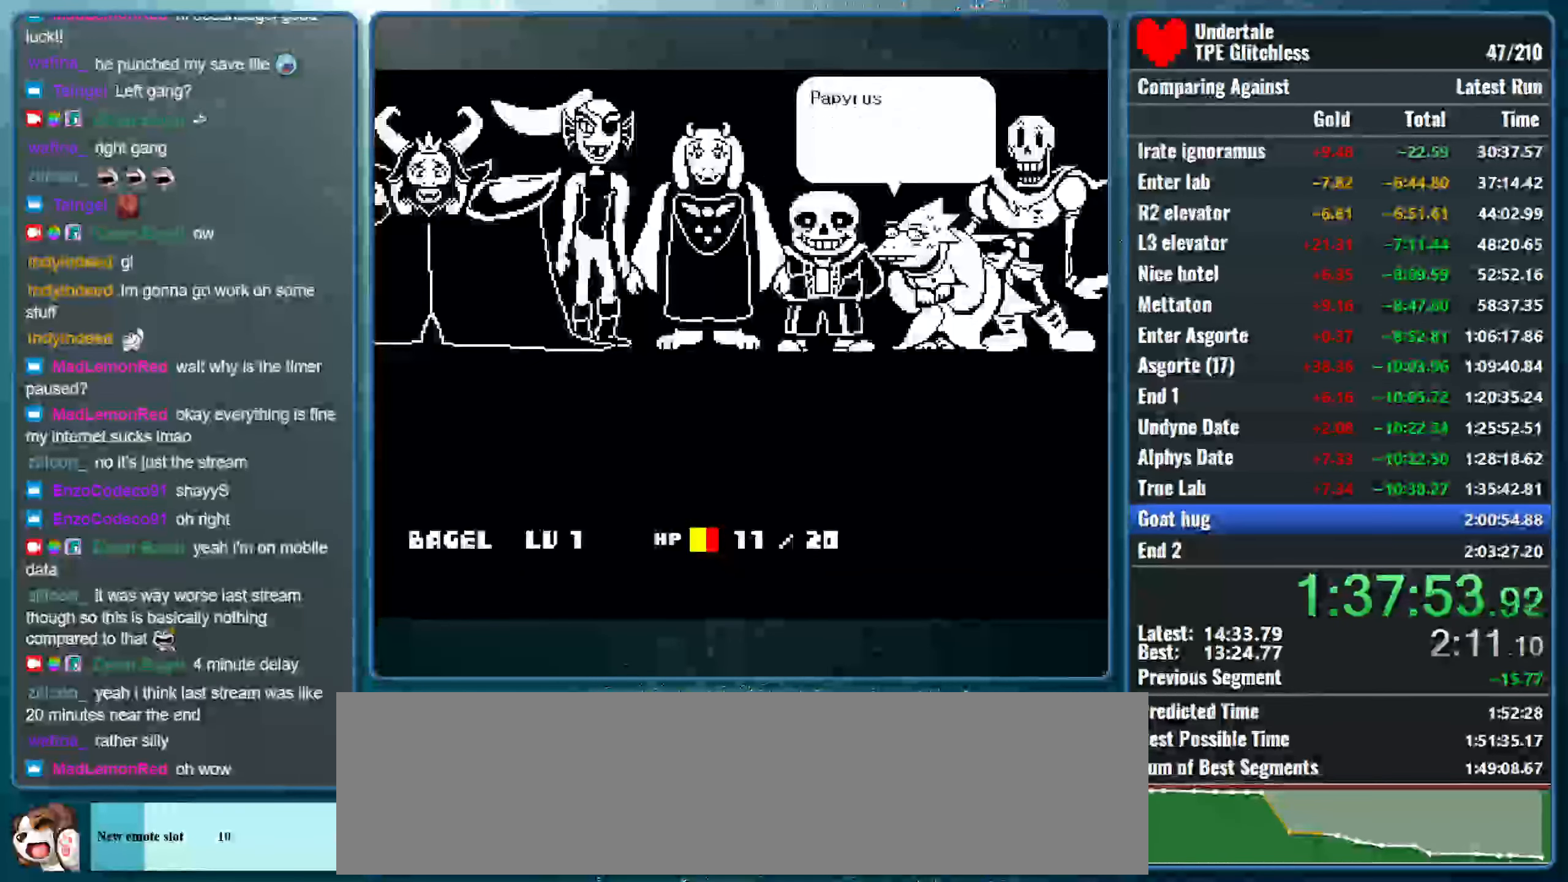
{"keys": [], "events": [[67, "z", "down"], [100, "return", "up"], [167, "return", "down"], [233, "z", "up"], [267, "return", "up"], [333, "return", "down"], [433, "return", "up"]]}
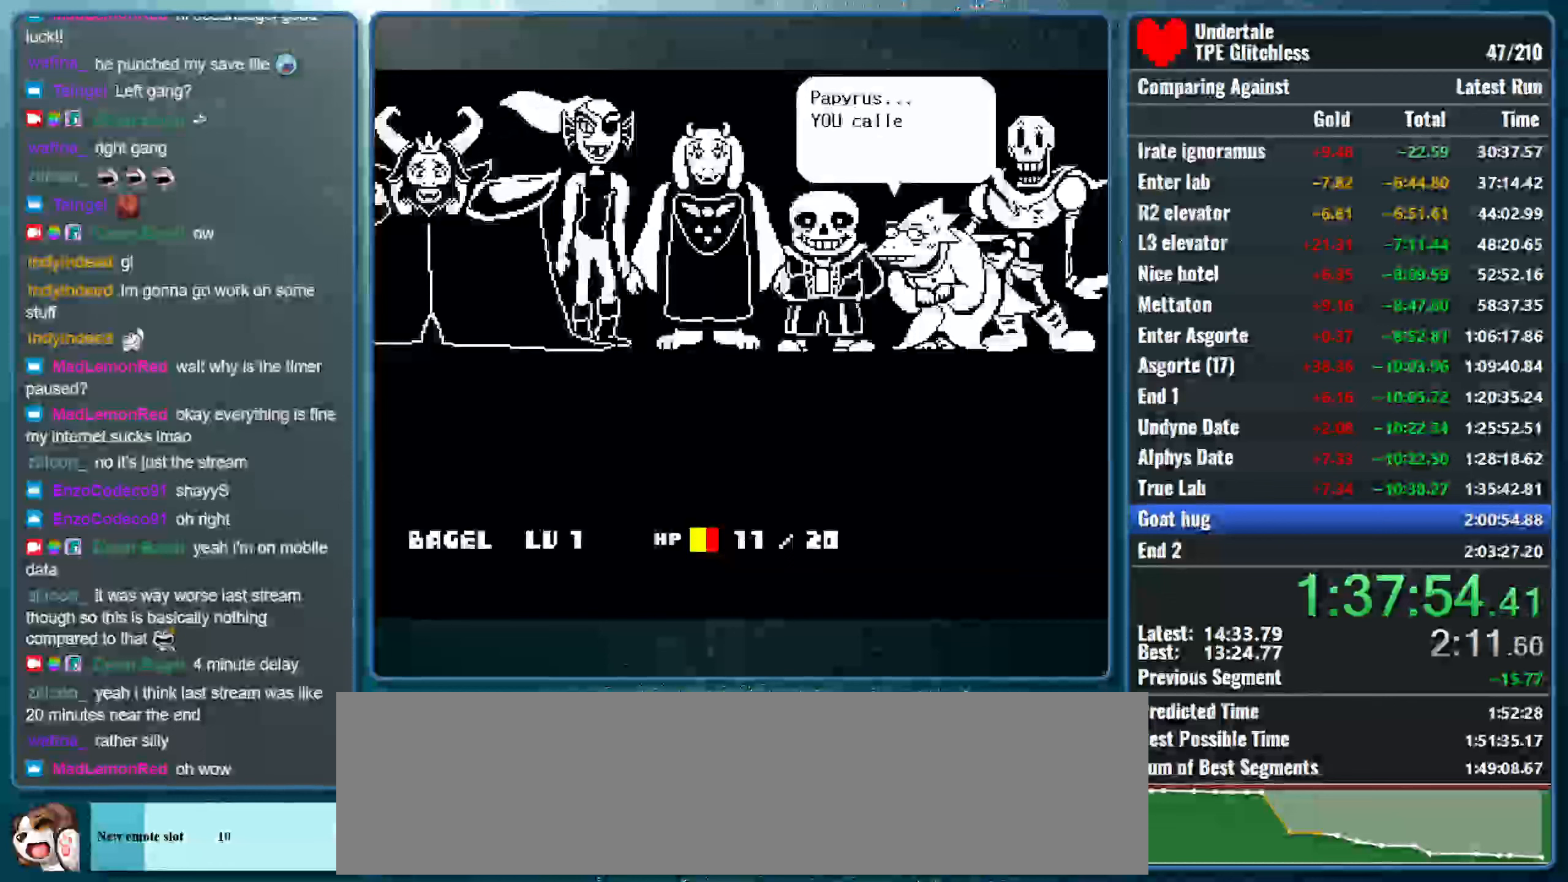
{"keys": ["return"], "events": [[33, "return", "down"], [166, "return", "up"], [200, "return", "down"]]}
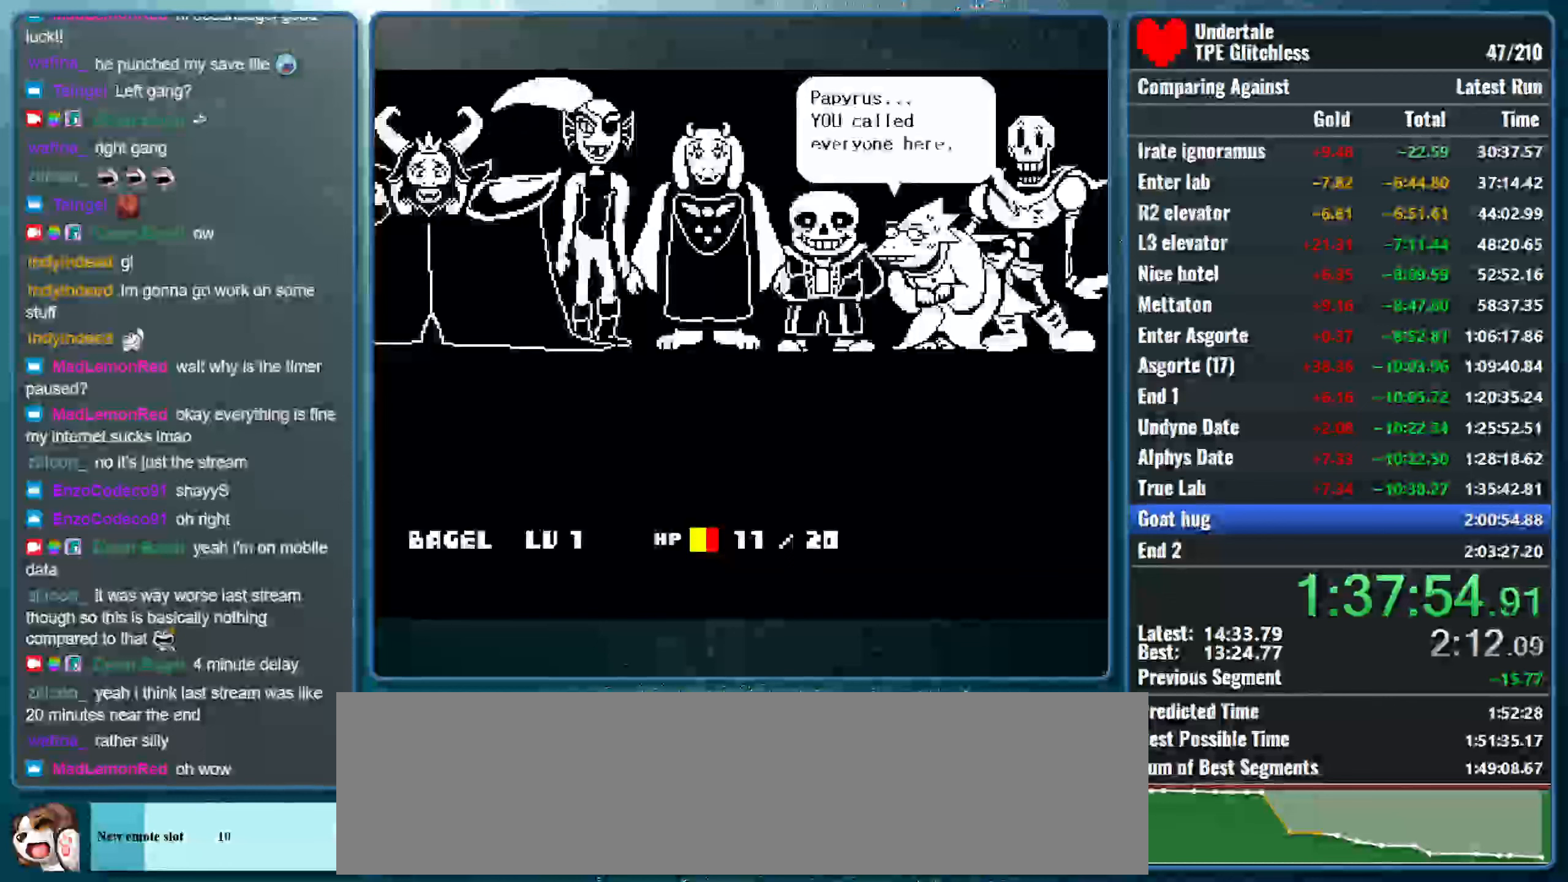
{"keys": ["return"], "events": [[400, "return", "up"], [433, "return", "down"]]}
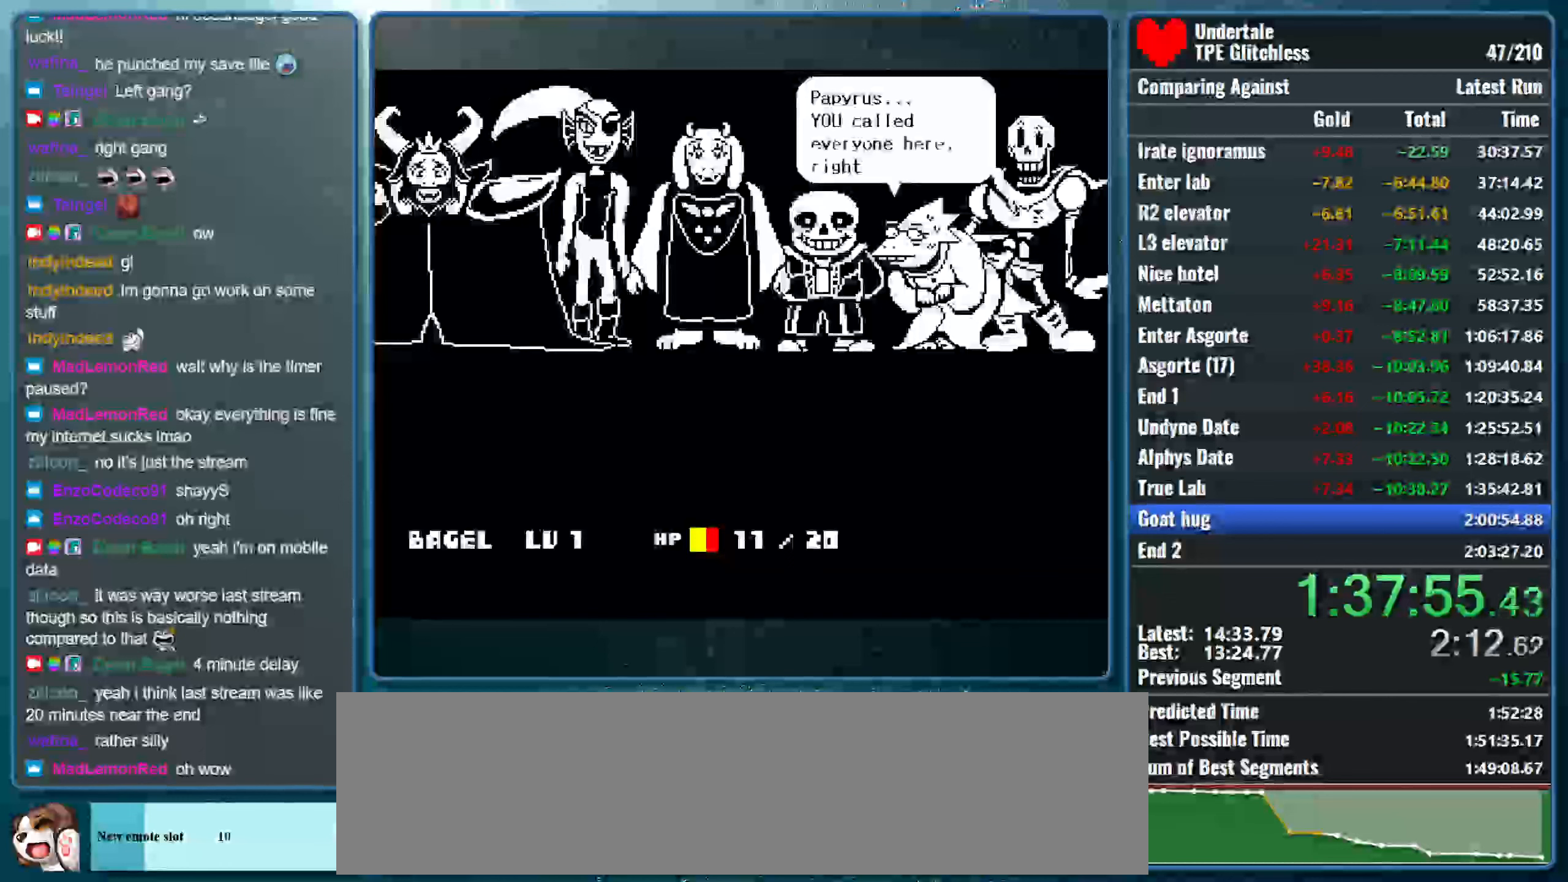
{"keys": ["return"], "events": [[33, "return", "up"], [100, "return", "down"], [233, "return", "up"], [266, "return", "down"], [366, "return", "up"], [433, "return", "down"]]}
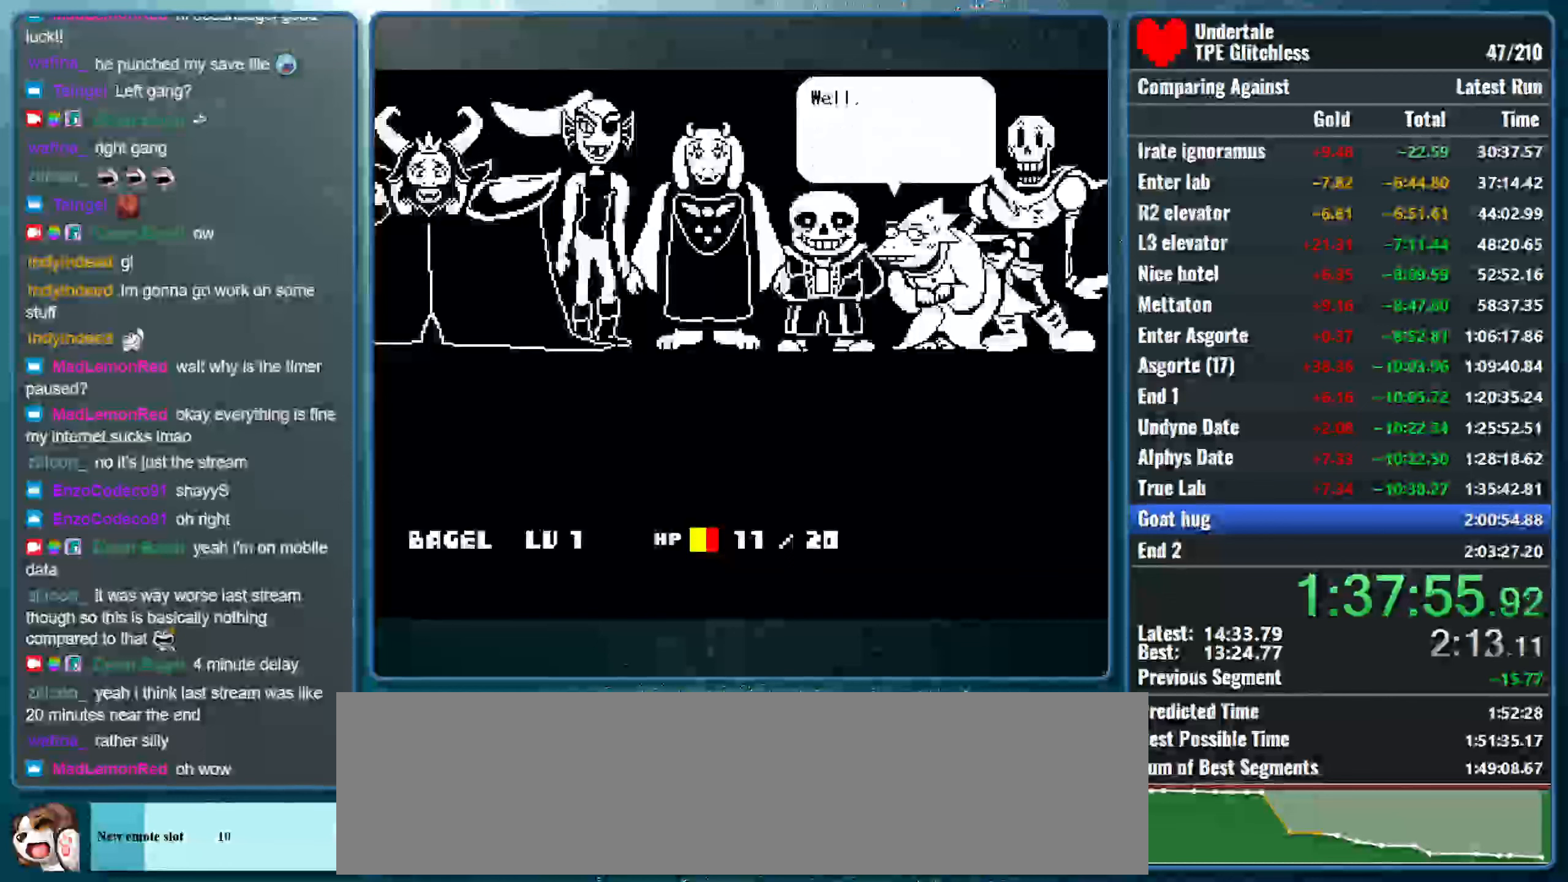
{"keys": [], "events": [[66, "return", "up"], [100, "return", "down"], [366, "return", "up"], [400, "return", "down"], [500, "return", "up"]]}
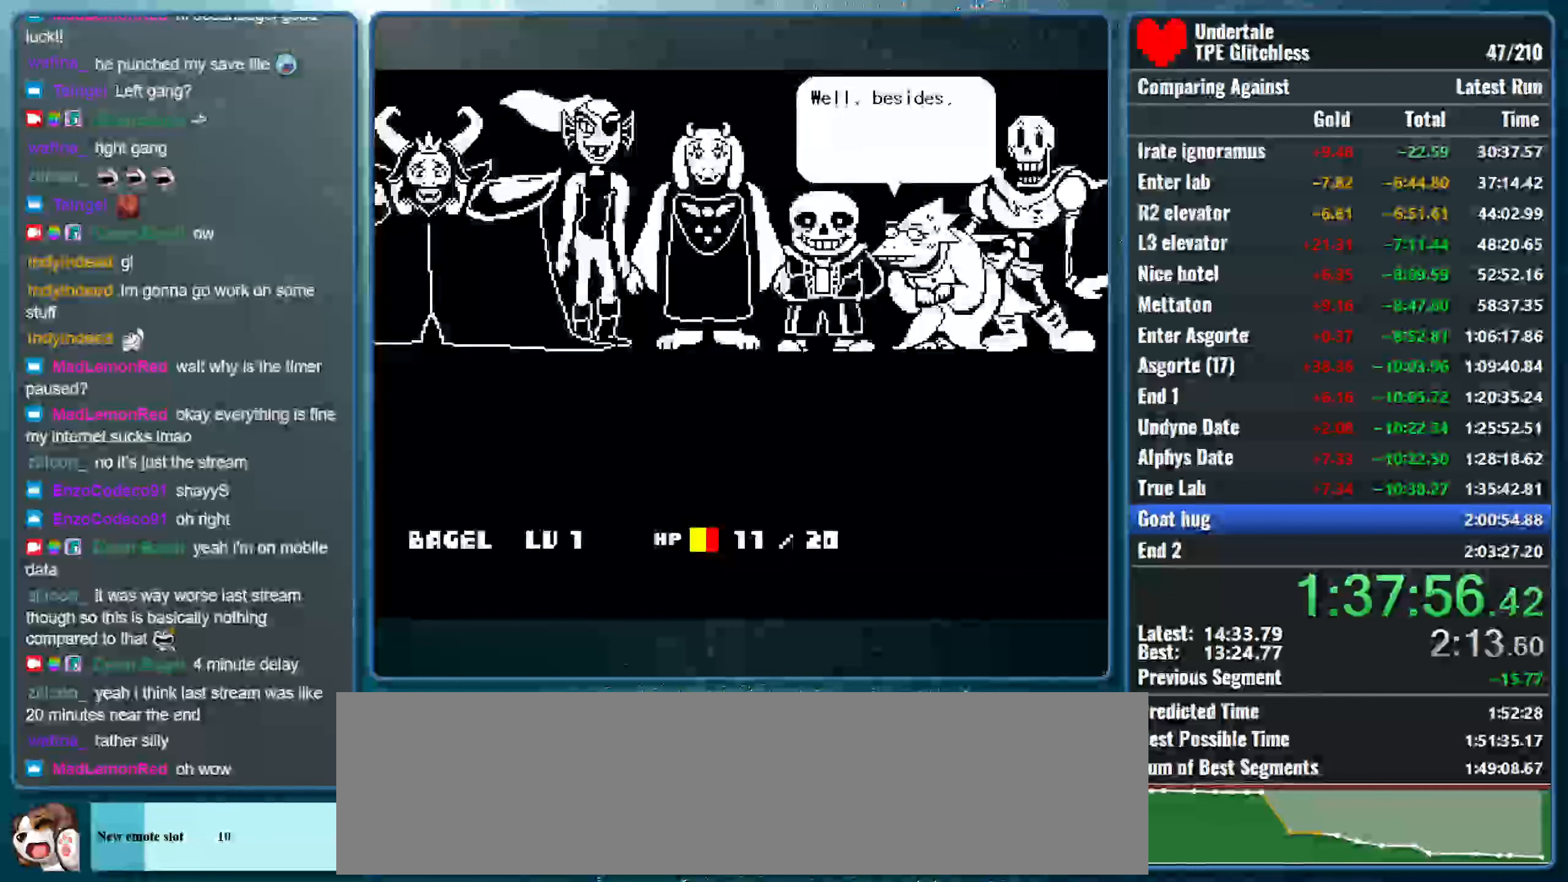
{"keys": ["return"], "events": [[66, "return", "down"], [133, "return", "up"], [233, "return", "down"], [333, "return", "up"], [366, "return", "down"]]}
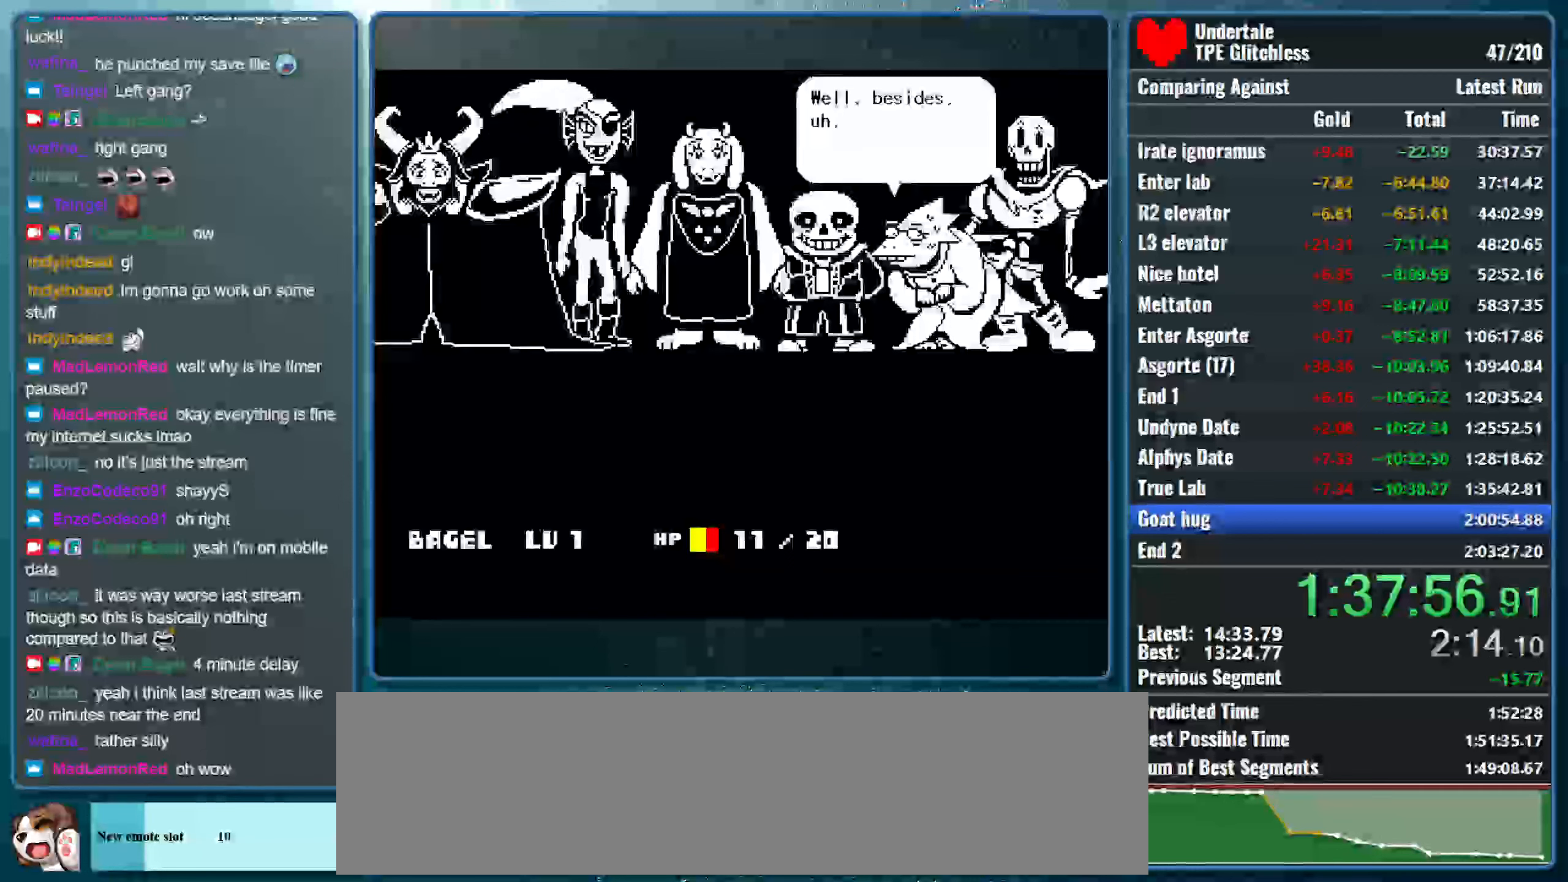
{"keys": ["return"], "events": [[33, "return", "up"], [66, "return", "down"], [200, "return", "up"], [266, "return", "down"], [400, "return", "up"], [466, "return", "down"]]}
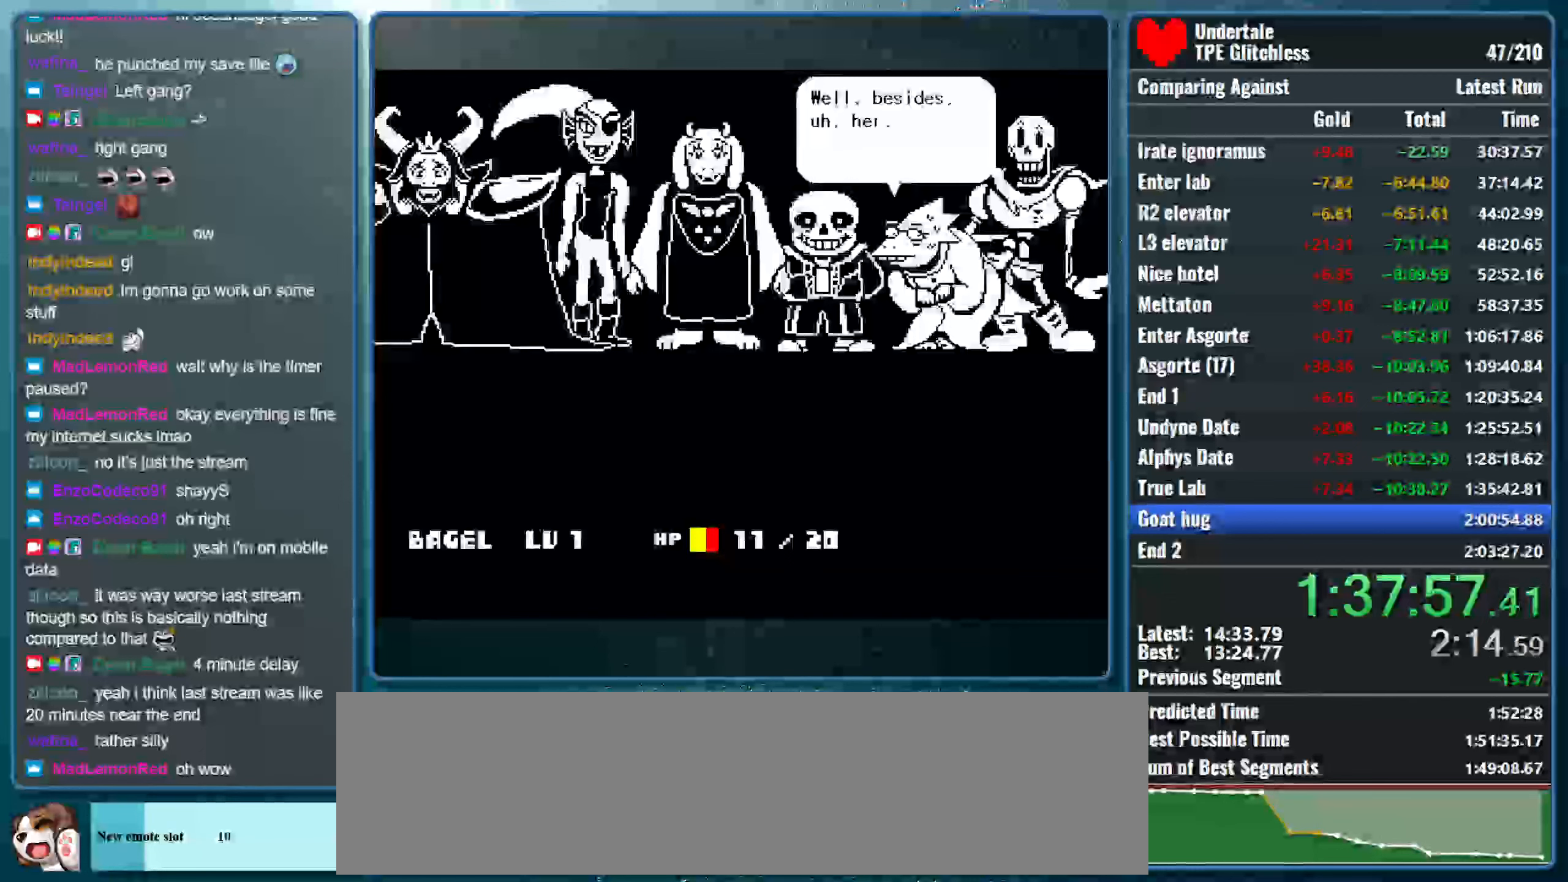
{"keys": [], "events": [[66, "return", "up"], [133, "return", "down"], [233, "return", "up"], [333, "return", "down"], [466, "return", "up"]]}
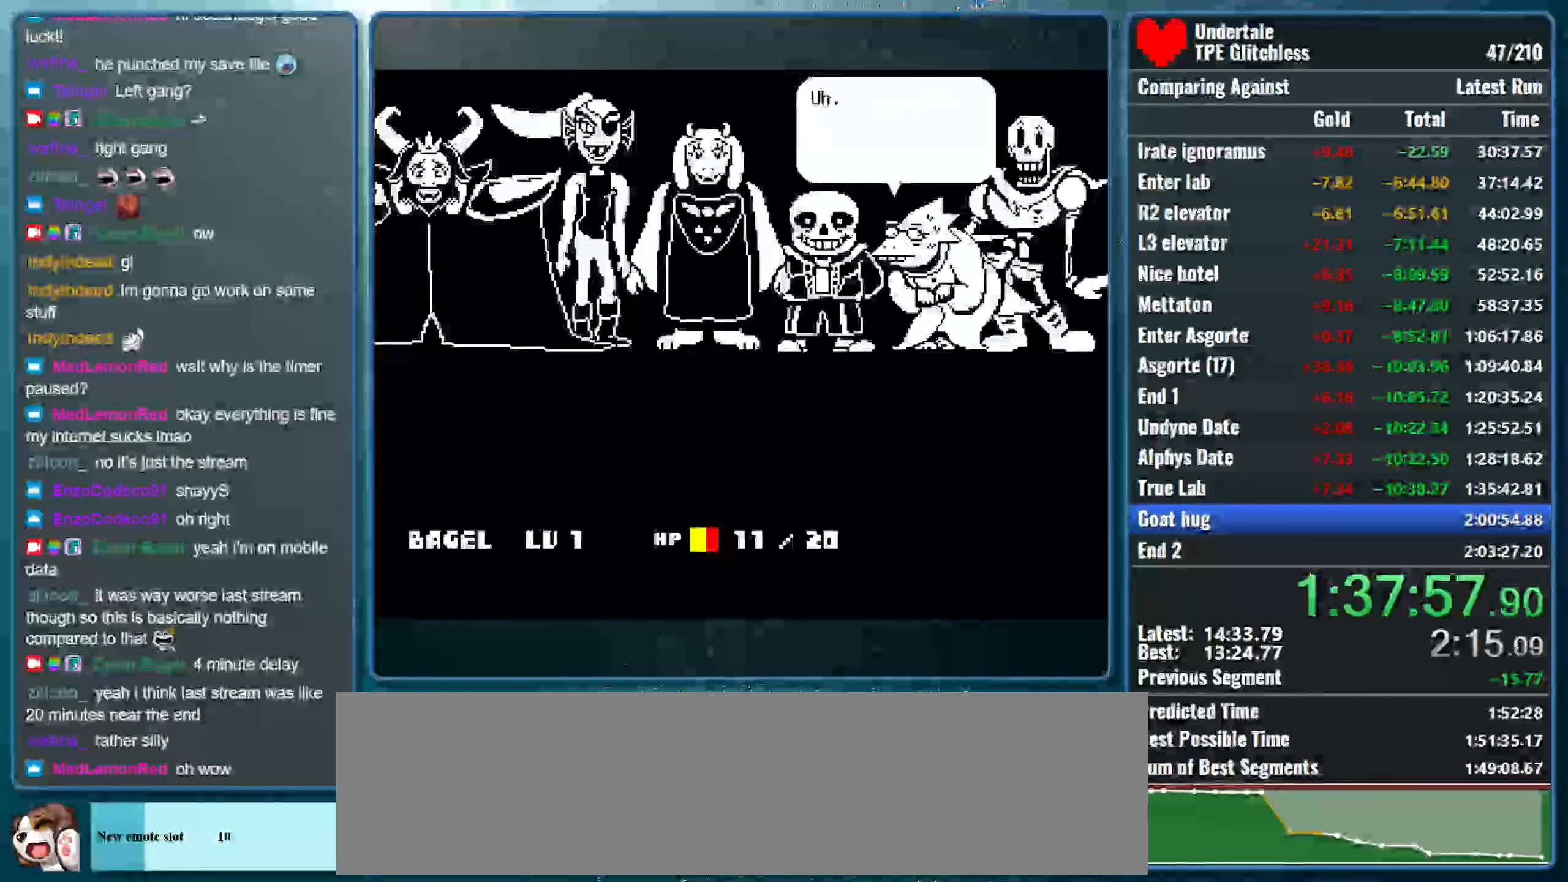
{"keys": ["return"], "events": [[33, "return", "down"]]}
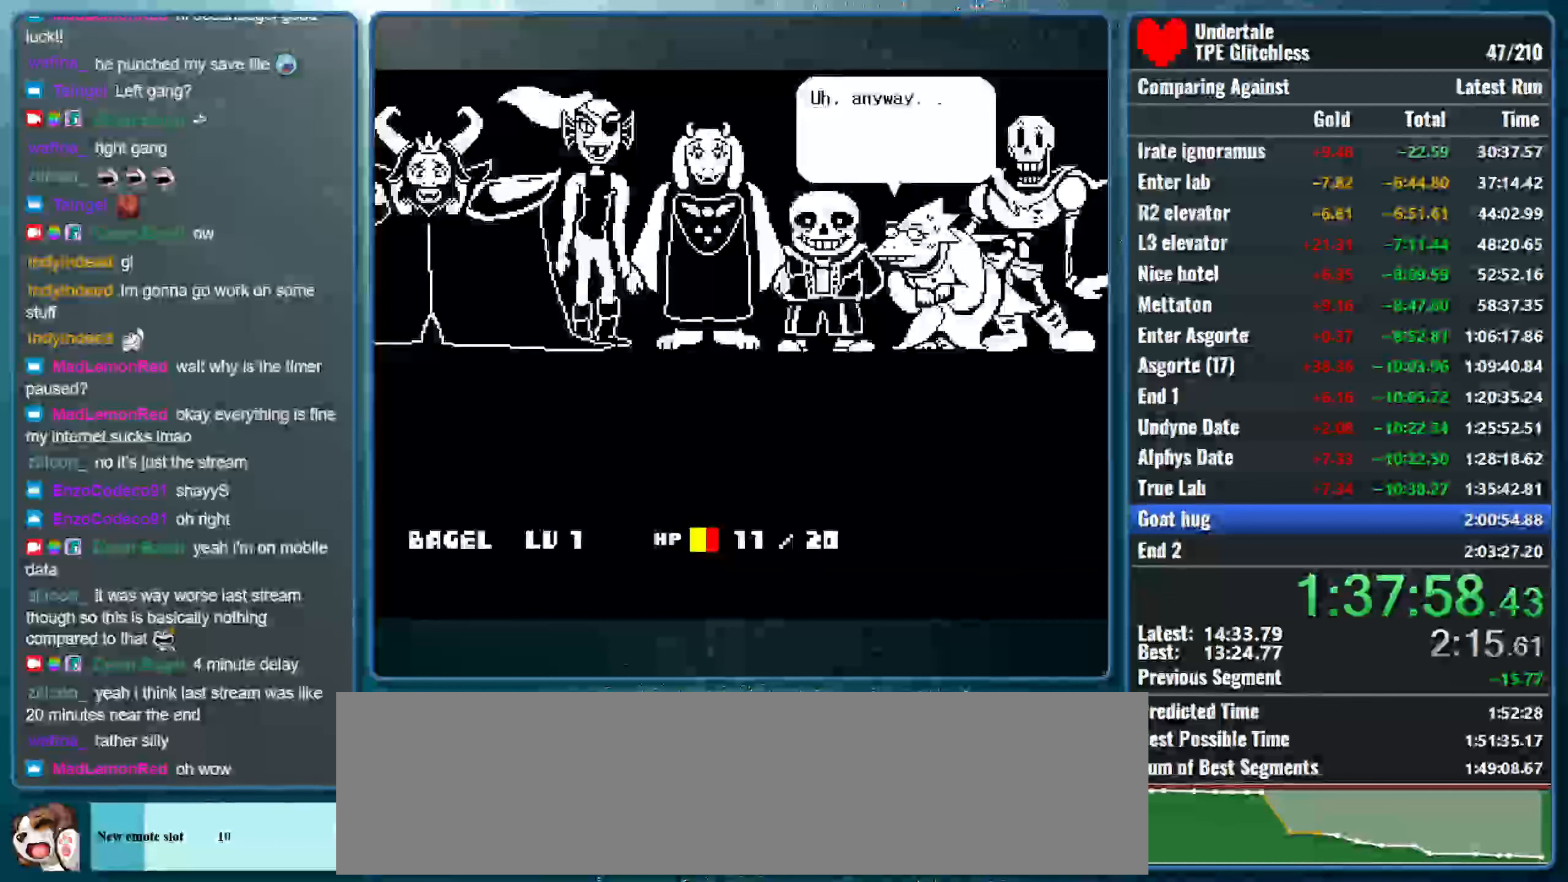
{"keys": ["return"], "events": [[266, "return", "up"], [333, "return", "down"], [433, "return", "up"], [466, "return", "down"]]}
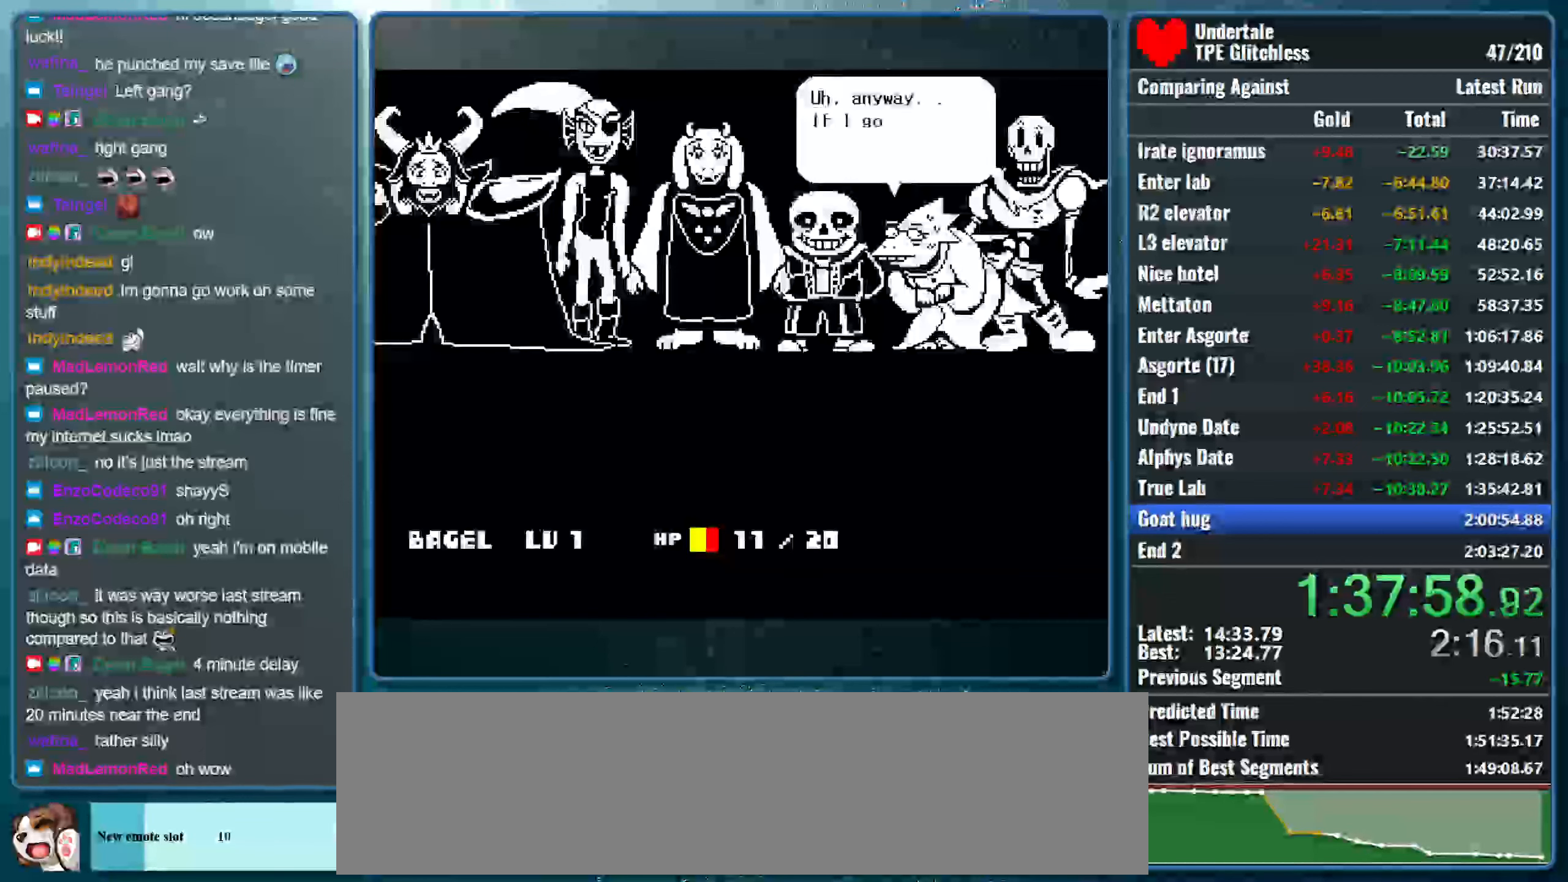
{"keys": [], "events": [[100, "return", "up"], [166, "return", "down"], [300, "return", "up"], [333, "return", "down"], [466, "return", "up"]]}
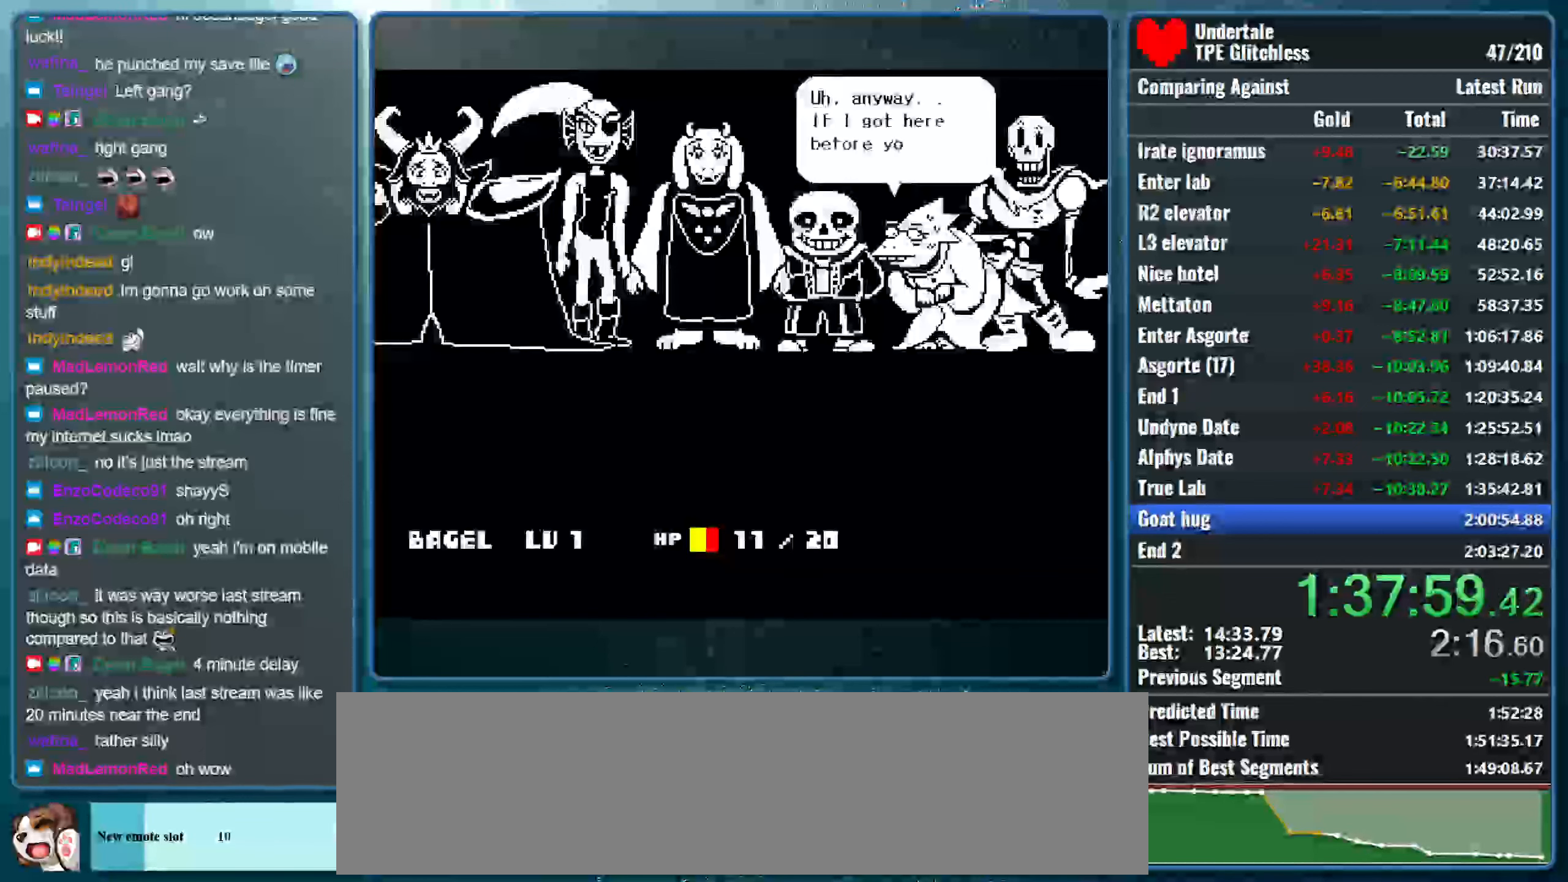
{"keys": [], "events": [[33, "return", "down"], [133, "return", "up"], [200, "return", "down"], [333, "return", "up"], [399, "return", "down"], [499, "return", "up"]]}